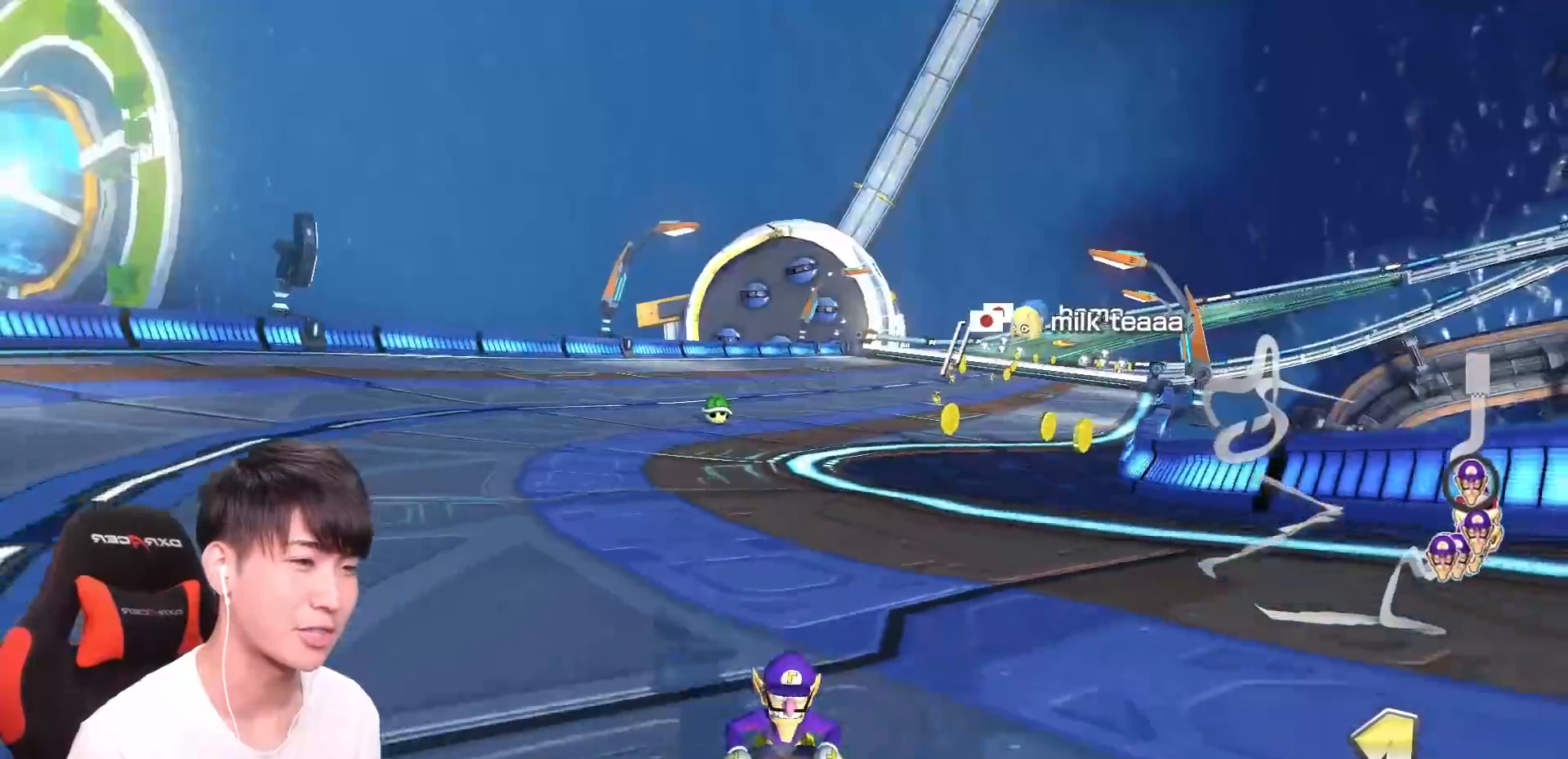
Gameplay with a controller (Nintendo layout); each line is a JSON object with the inputs held at the frame after it. "events" lists button and stick changes between this image and that frame as [ms after this image, input, new state], when the widget could be followed in between. Not read: DPAD_DOWN DPAD_LEFT DPAD_RIGHT HOME L2 L3 R2 R3 SELECT START right_stick.
{"buttons": ["A", "R1"], "left_stick": "up-right", "events": [[17, "X", "up"], [84, "left_stick", "center"], [117, "Y", "up"], [234, "R1", "down"], [384, "left_stick", "up-right"]]}
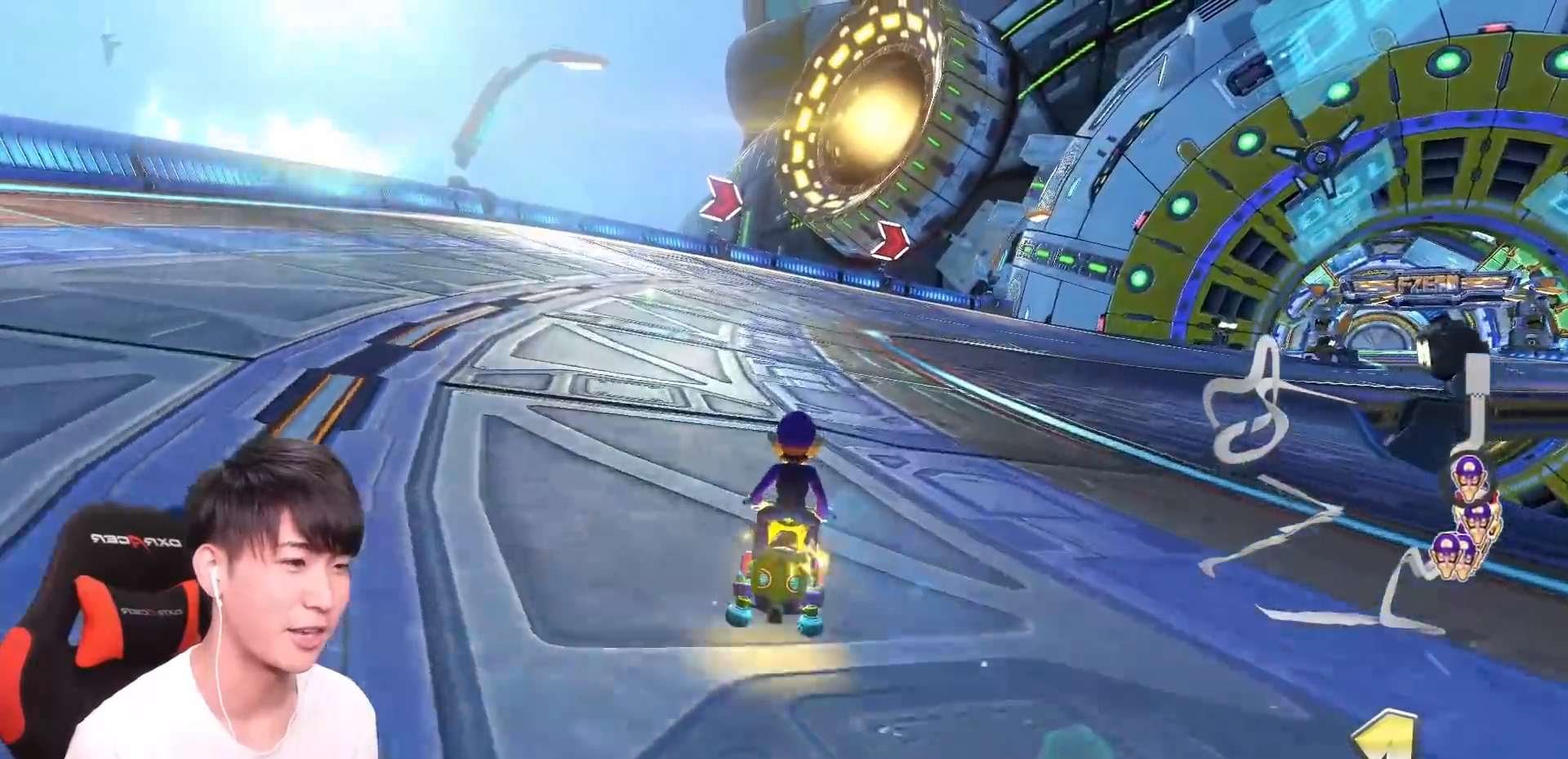
{"buttons": ["A", "R1"], "left_stick": "up-left", "events": [[500, "left_stick", "up-left"]]}
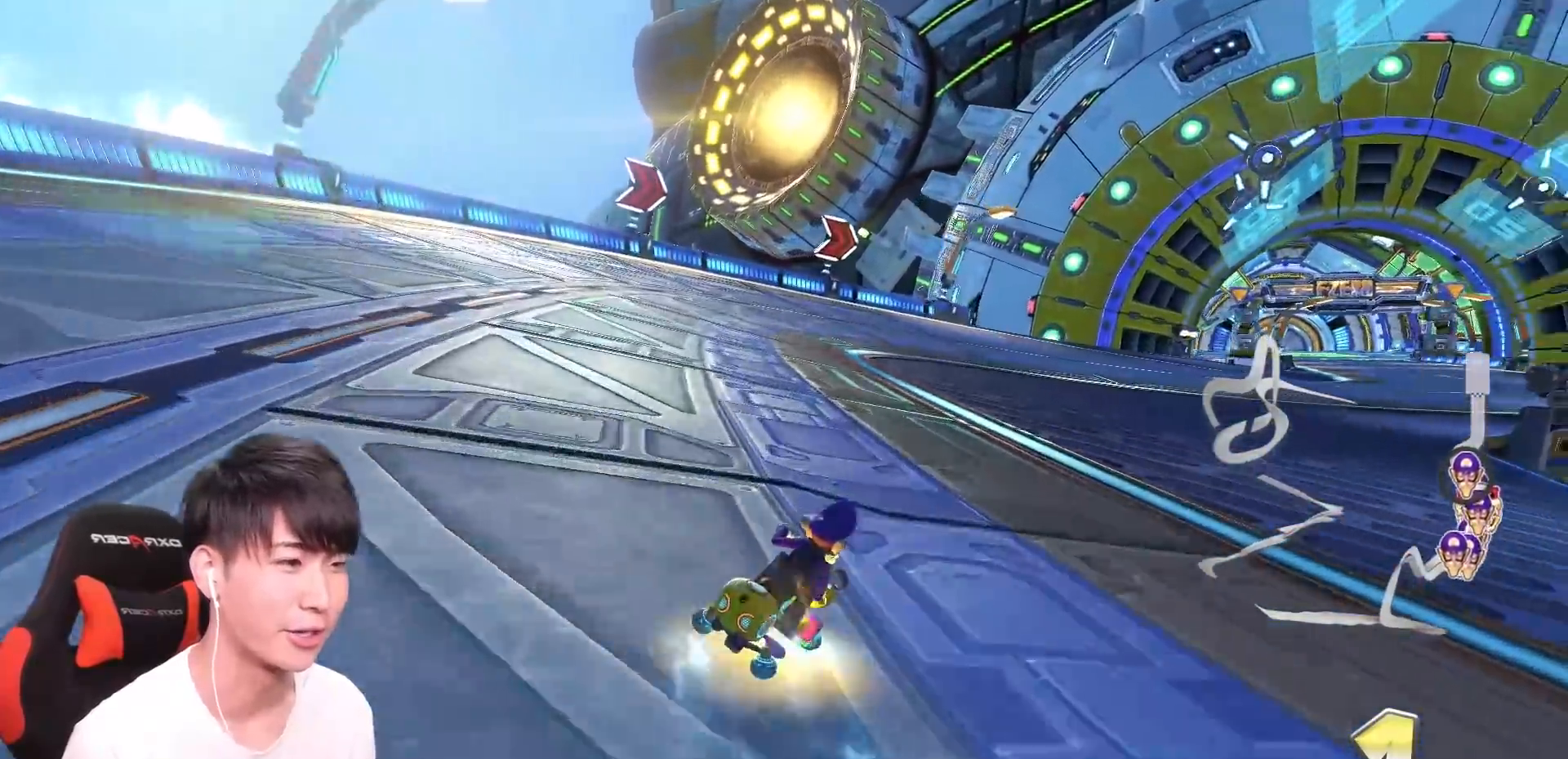
{"buttons": ["A", "R1"], "left_stick": "left", "events": [[50, "left_stick", "left"], [401, "left_stick", "right"], [501, "left_stick", "left"]]}
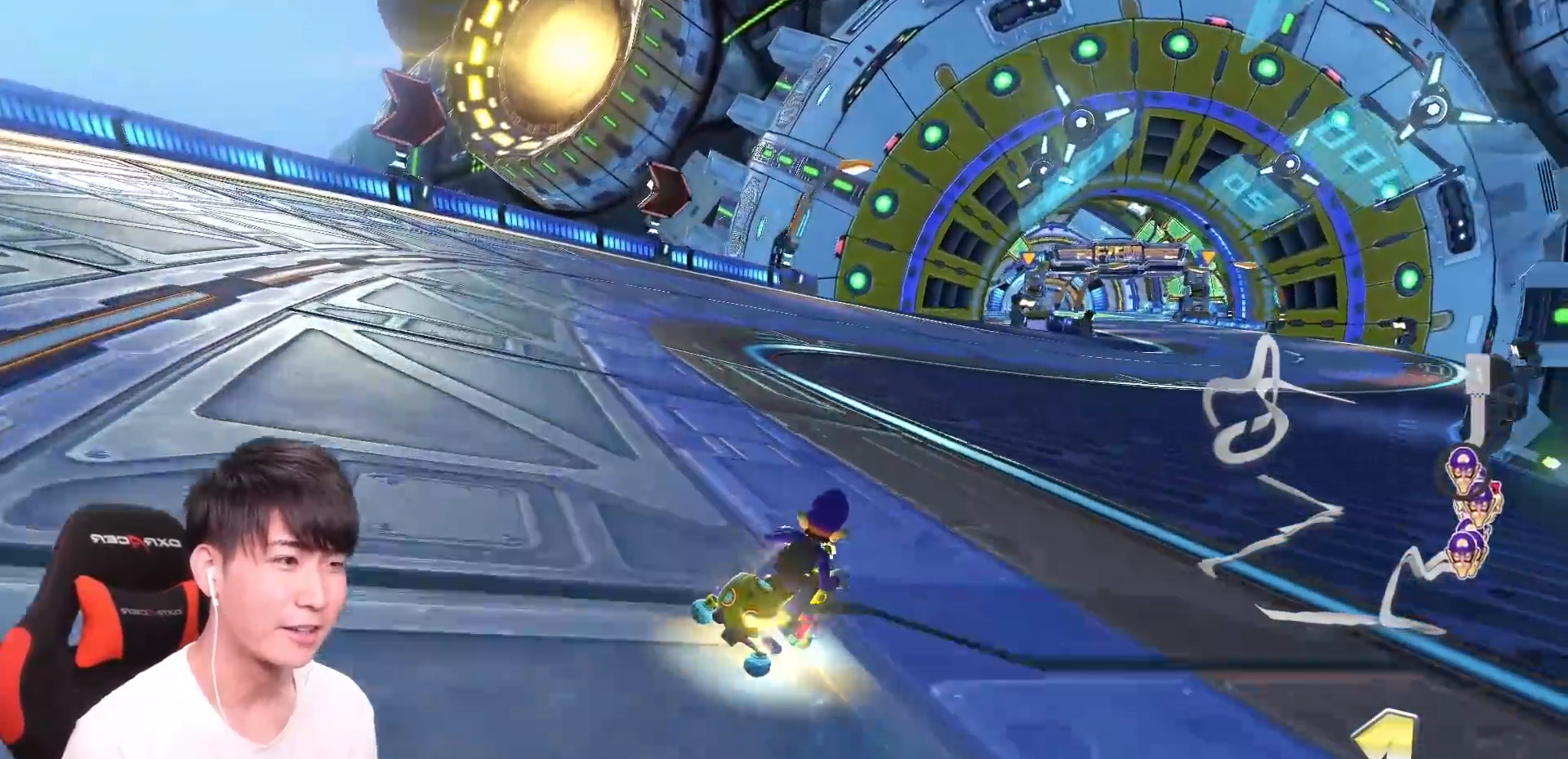
{"buttons": ["A", "R1"], "left_stick": "center", "events": [[483, "left_stick", "center"]]}
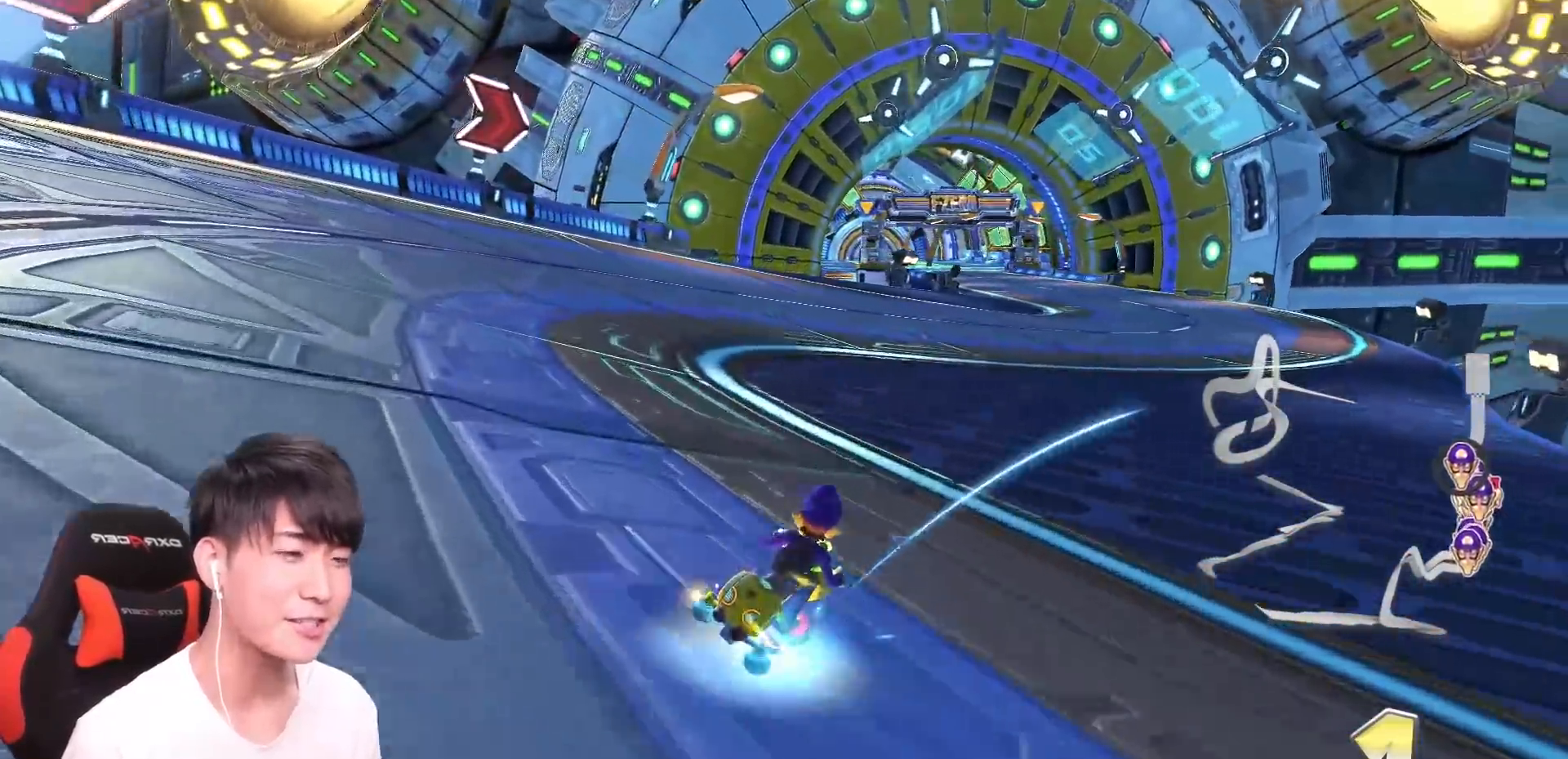
{"buttons": ["A", "R1"], "left_stick": "left", "events": [[33, "left_stick", "left"]]}
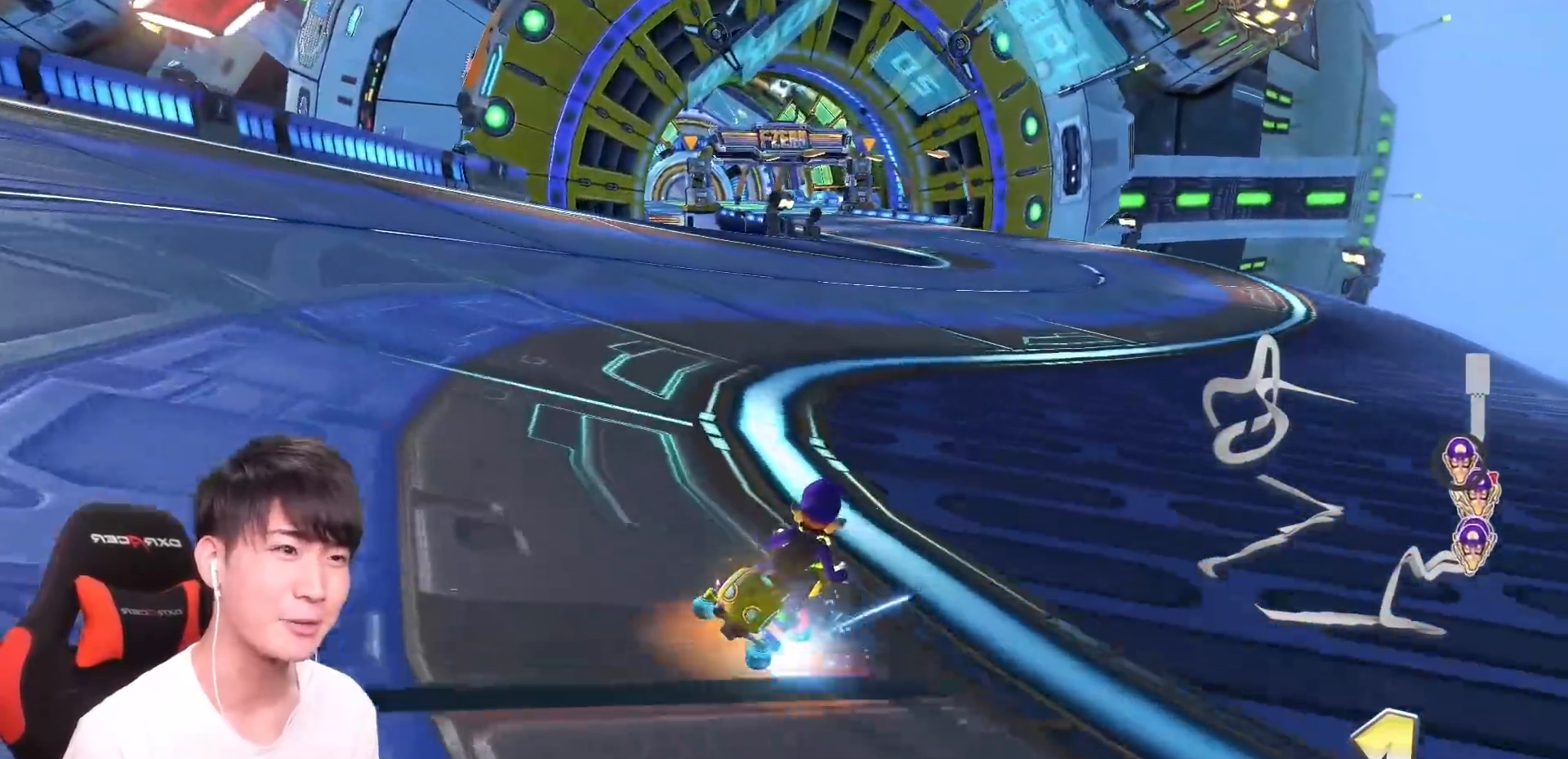
{"buttons": ["A", "R1"], "left_stick": "left", "events": [[283, "left_stick", "center"], [400, "left_stick", "left"]]}
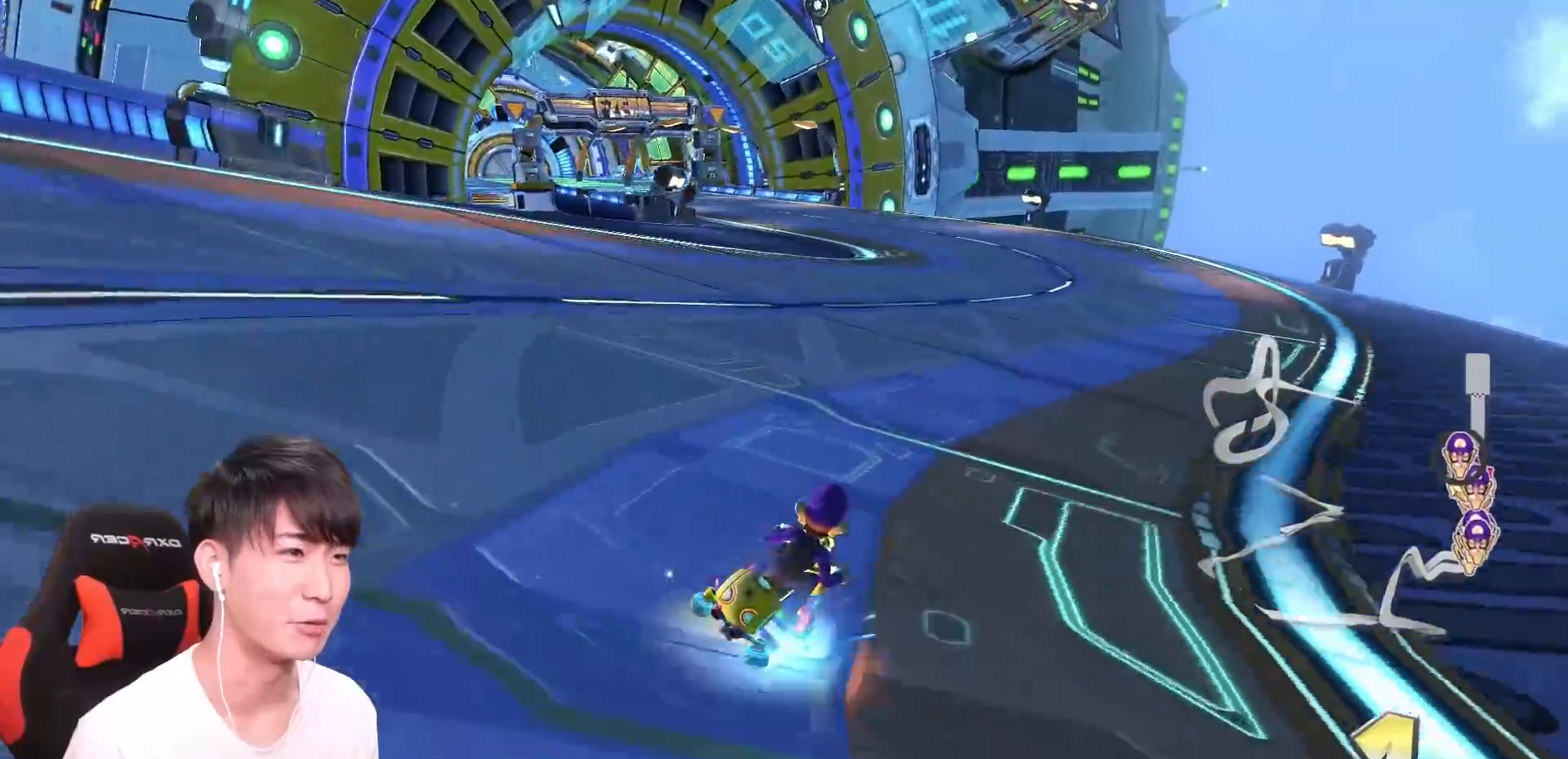
{"buttons": ["A", "R1"], "left_stick": "up-left", "events": [[134, "left_stick", "center"], [150, "R1", "up"], [217, "R1", "down"], [334, "left_stick", "up-left"]]}
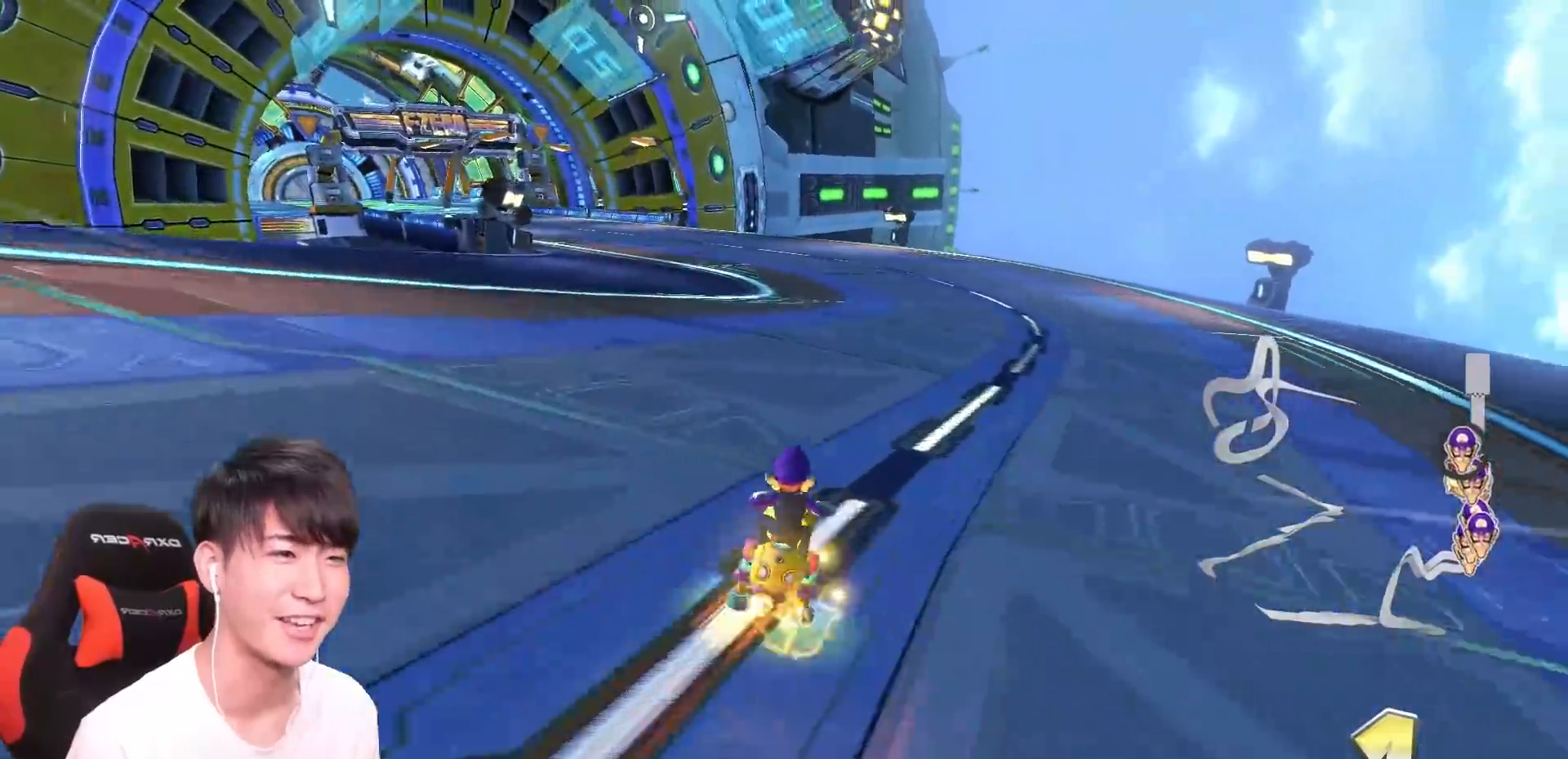
{"buttons": ["A", "R1"], "left_stick": "up-left"}
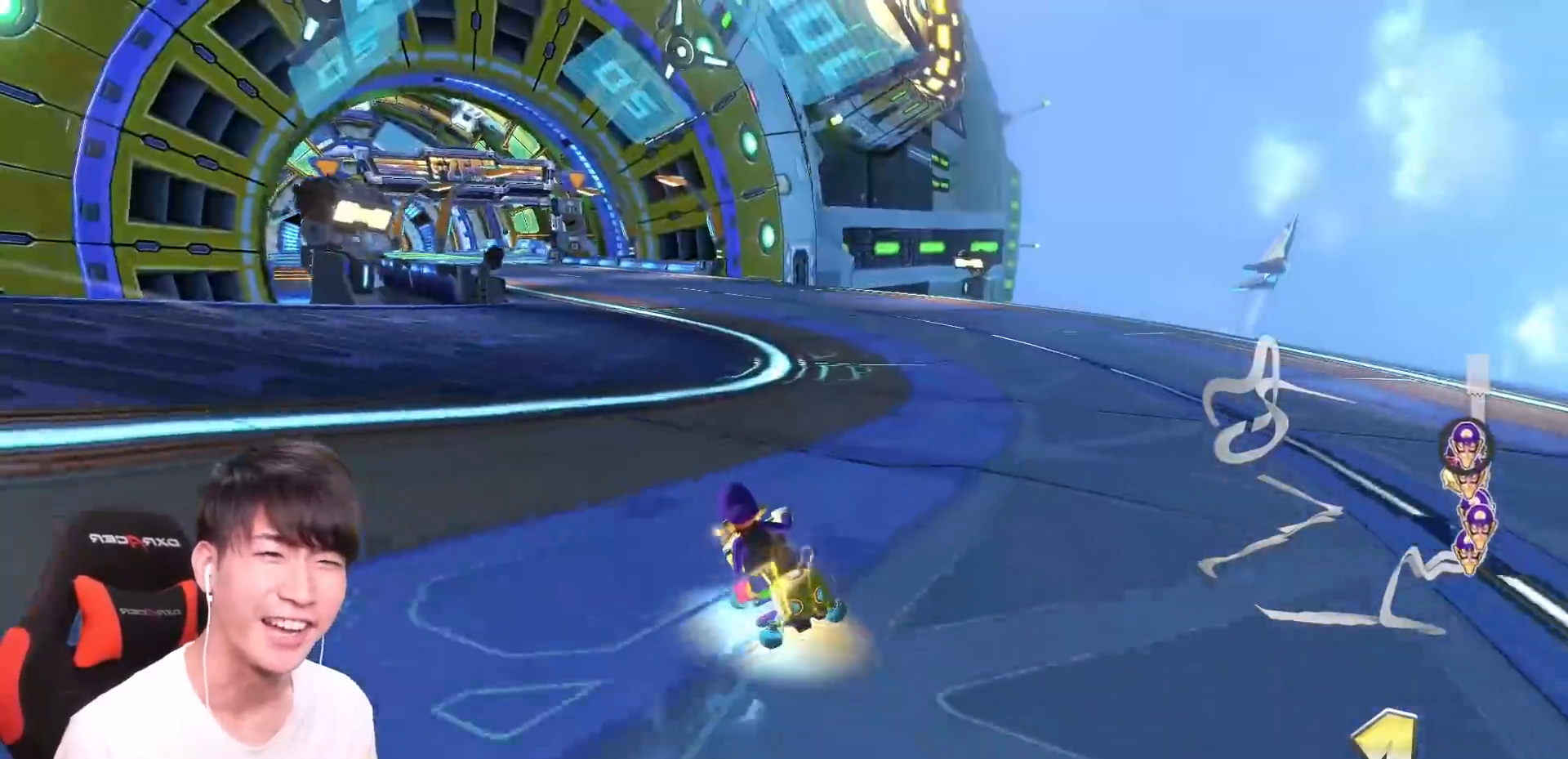
{"buttons": ["A", "R1"], "left_stick": "right", "events": [[150, "left_stick", "right"], [234, "X", "down"], [417, "X", "up"]]}
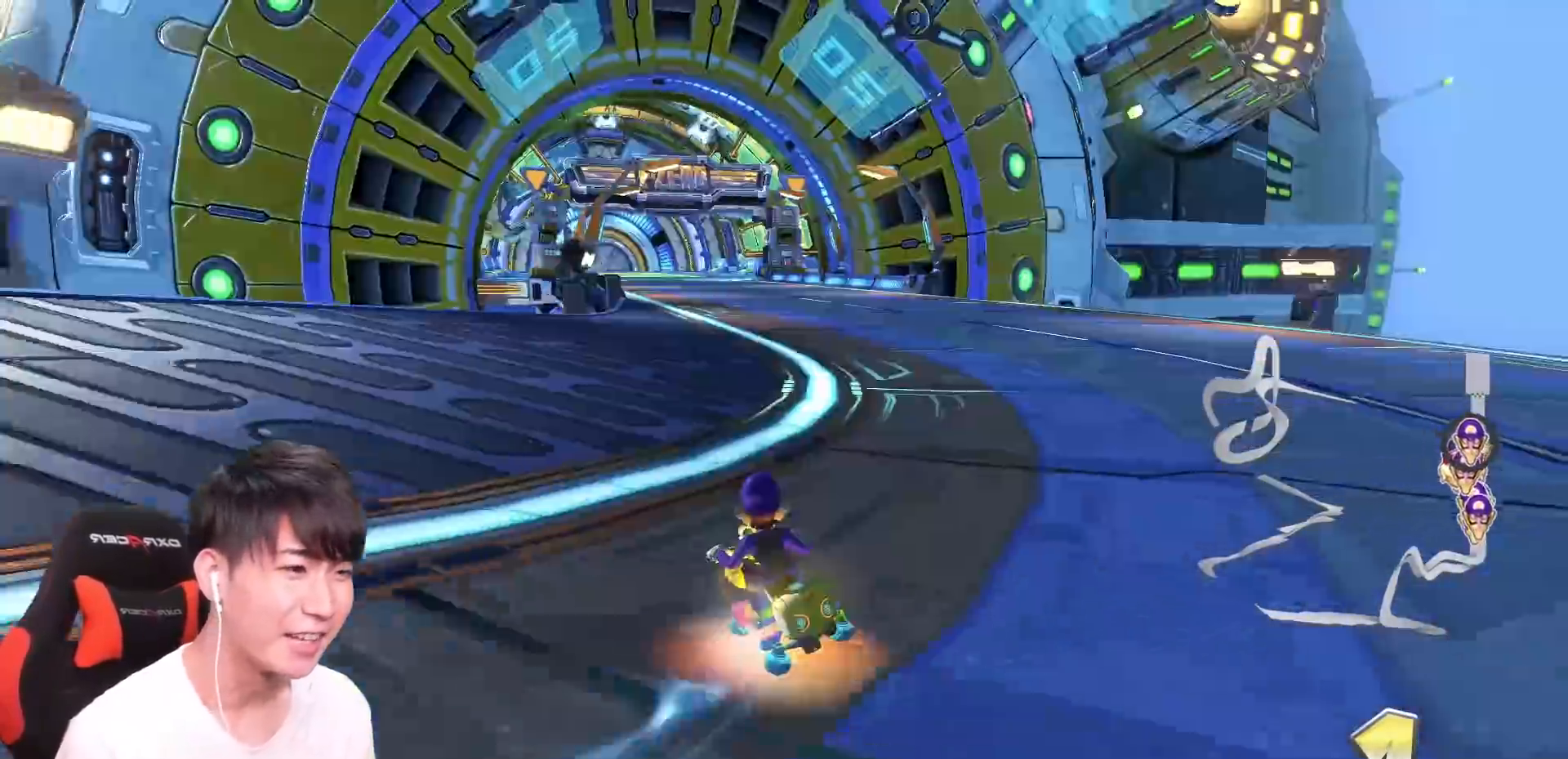
{"buttons": ["A", "R1"], "left_stick": "right"}
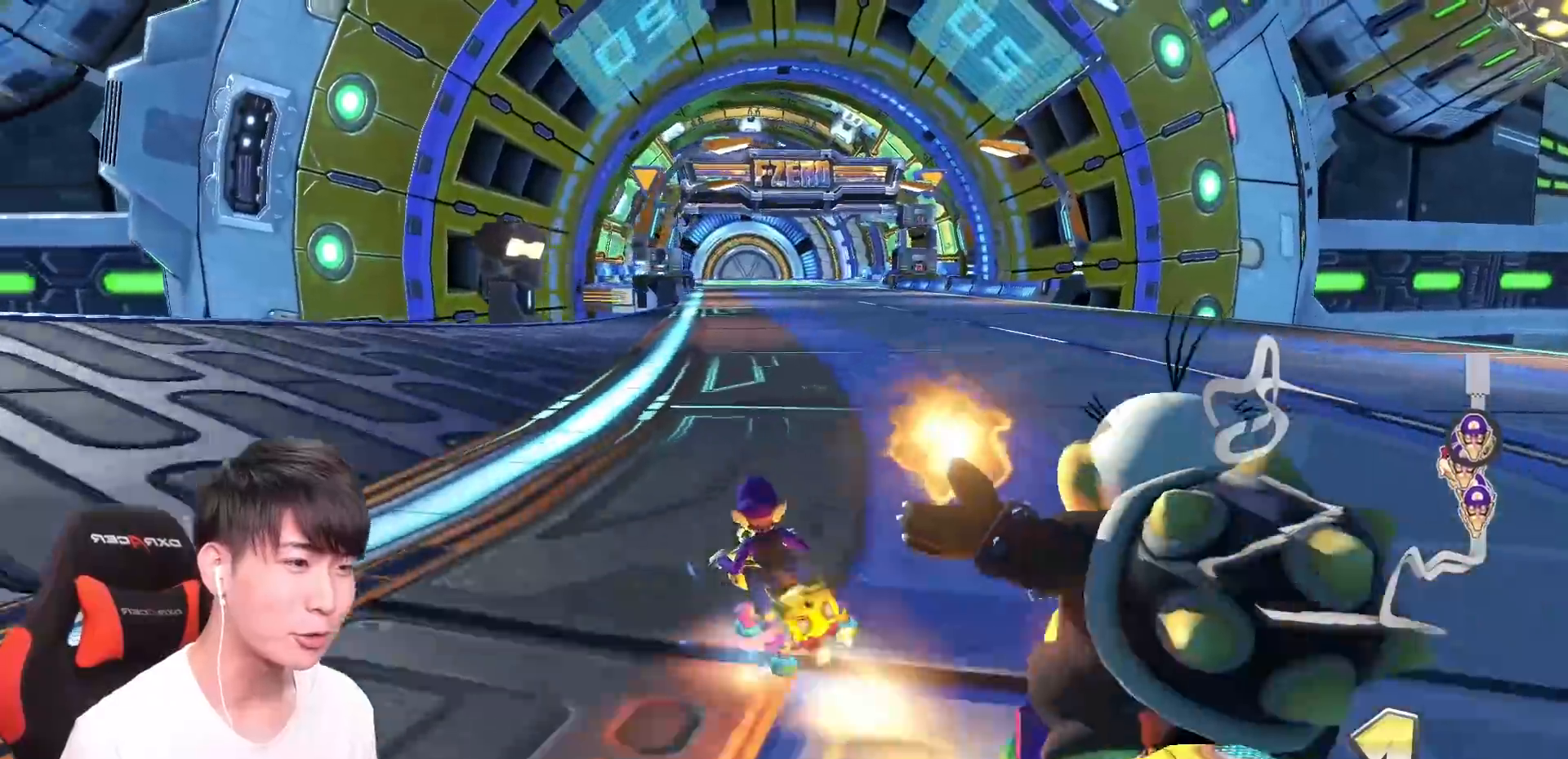
{"buttons": ["A", "R1"], "left_stick": "center", "events": [[250, "R1", "up"], [284, "left_stick", "center"], [317, "R1", "down"]]}
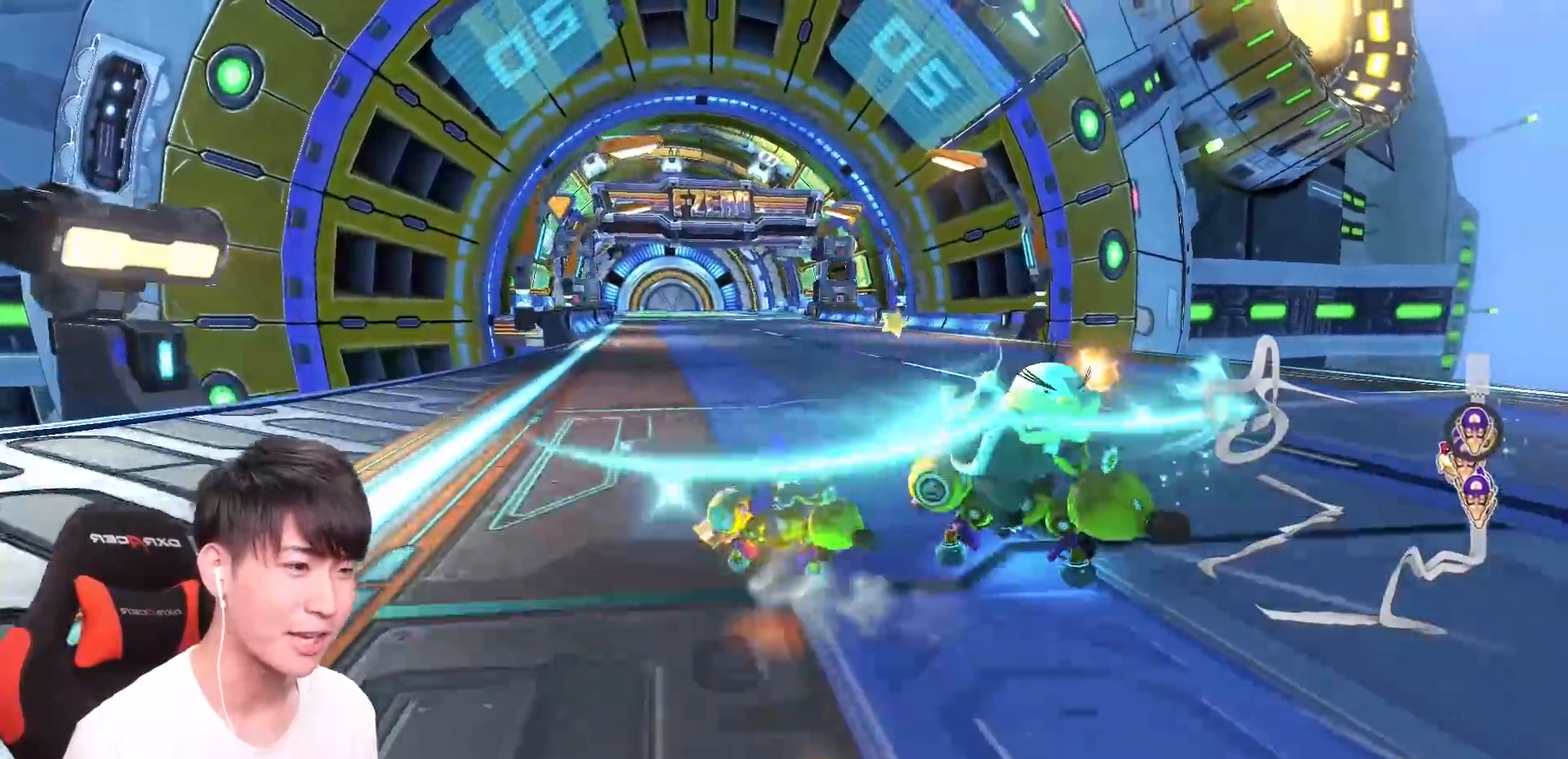
{"buttons": ["A", "R1"], "left_stick": "up-left", "events": [[50, "R1", "up"], [150, "R1", "down"], [216, "left_stick", "left"], [333, "left_stick", "up-left"]]}
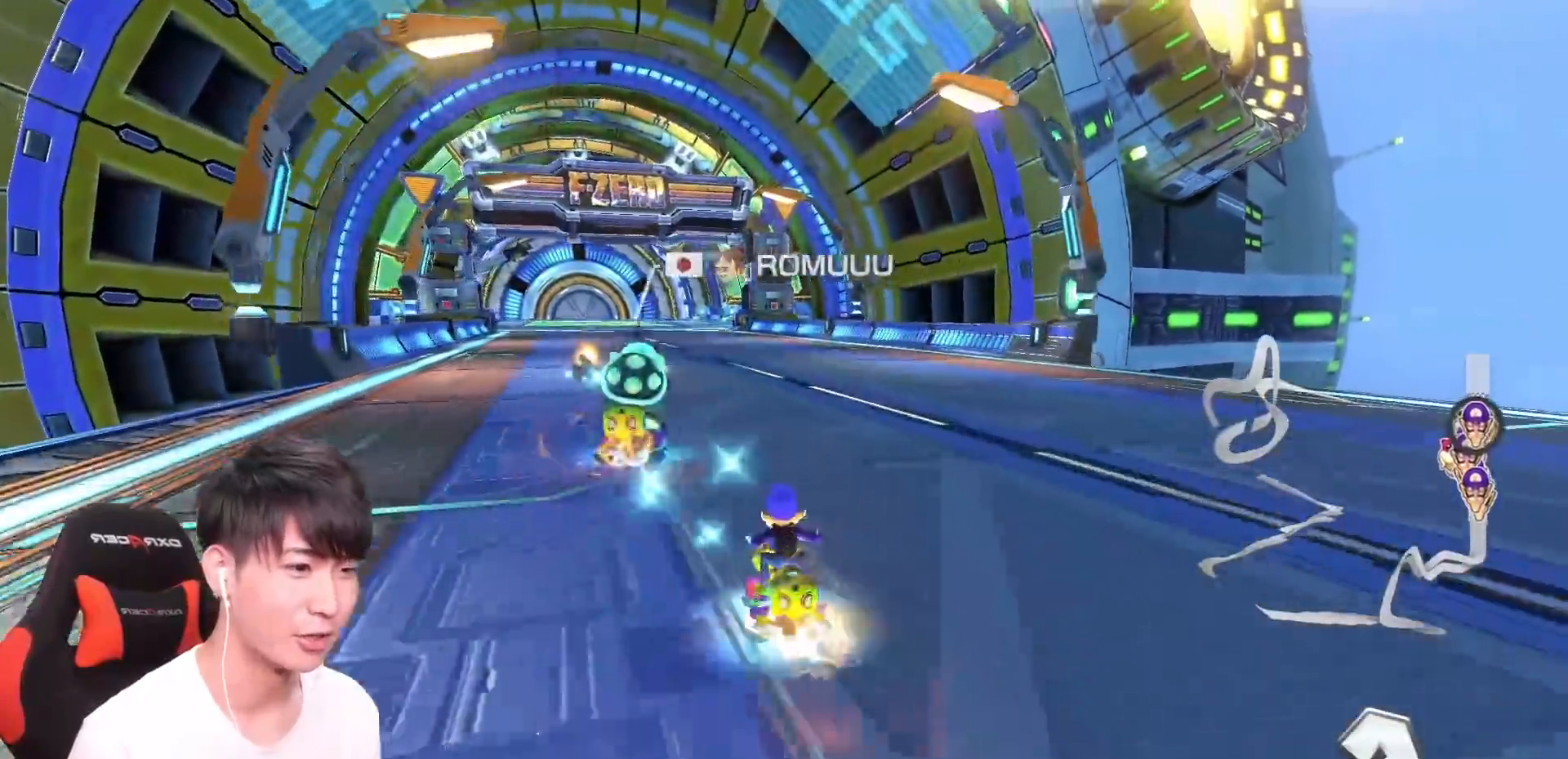
{"buttons": ["A", "R1"], "left_stick": "right", "events": [[401, "left_stick", "right"]]}
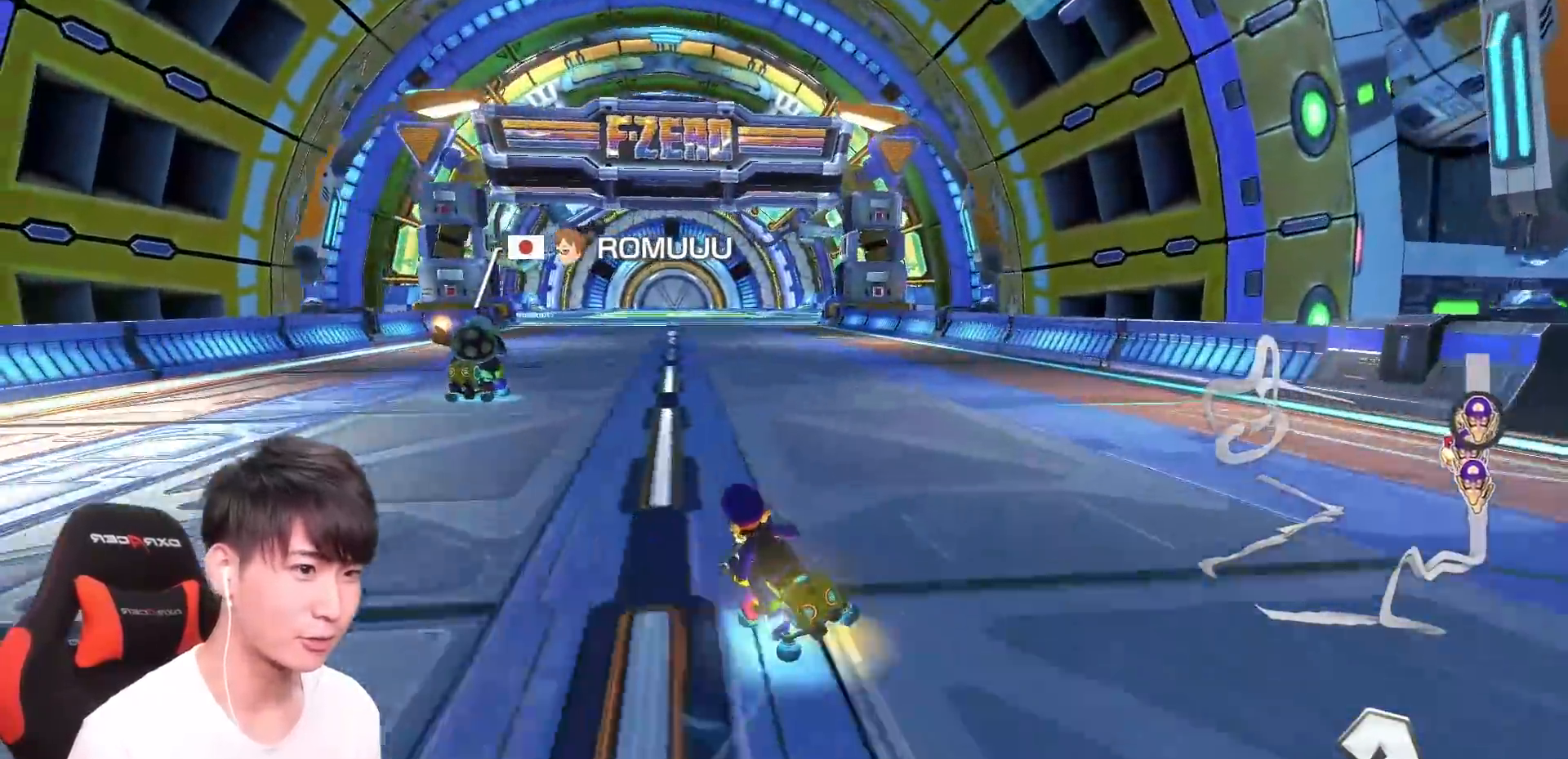
{"buttons": ["A", "R1"], "left_stick": "right", "events": []}
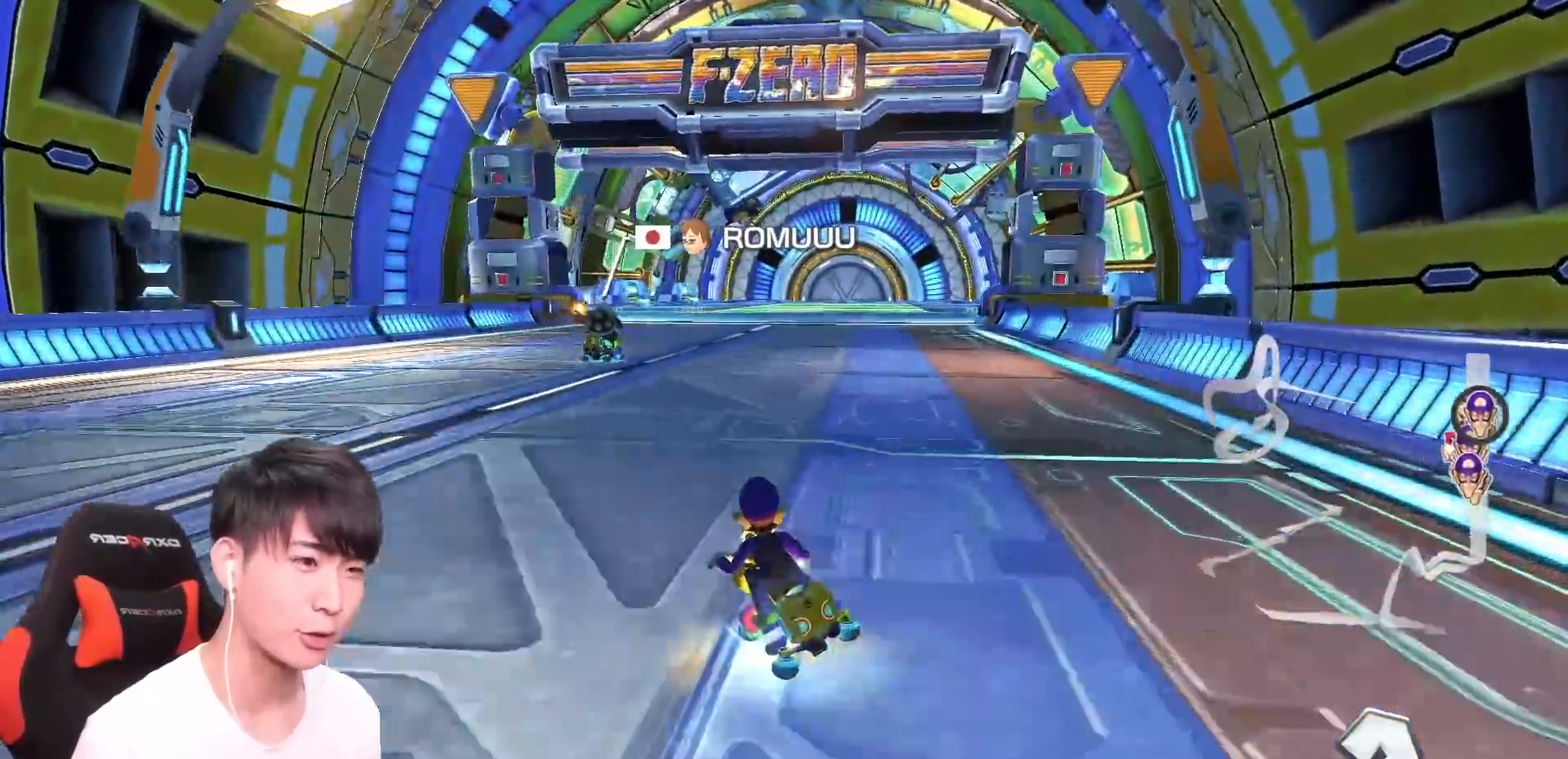
{"buttons": ["A"], "left_stick": "right", "events": [[484, "R1", "up"]]}
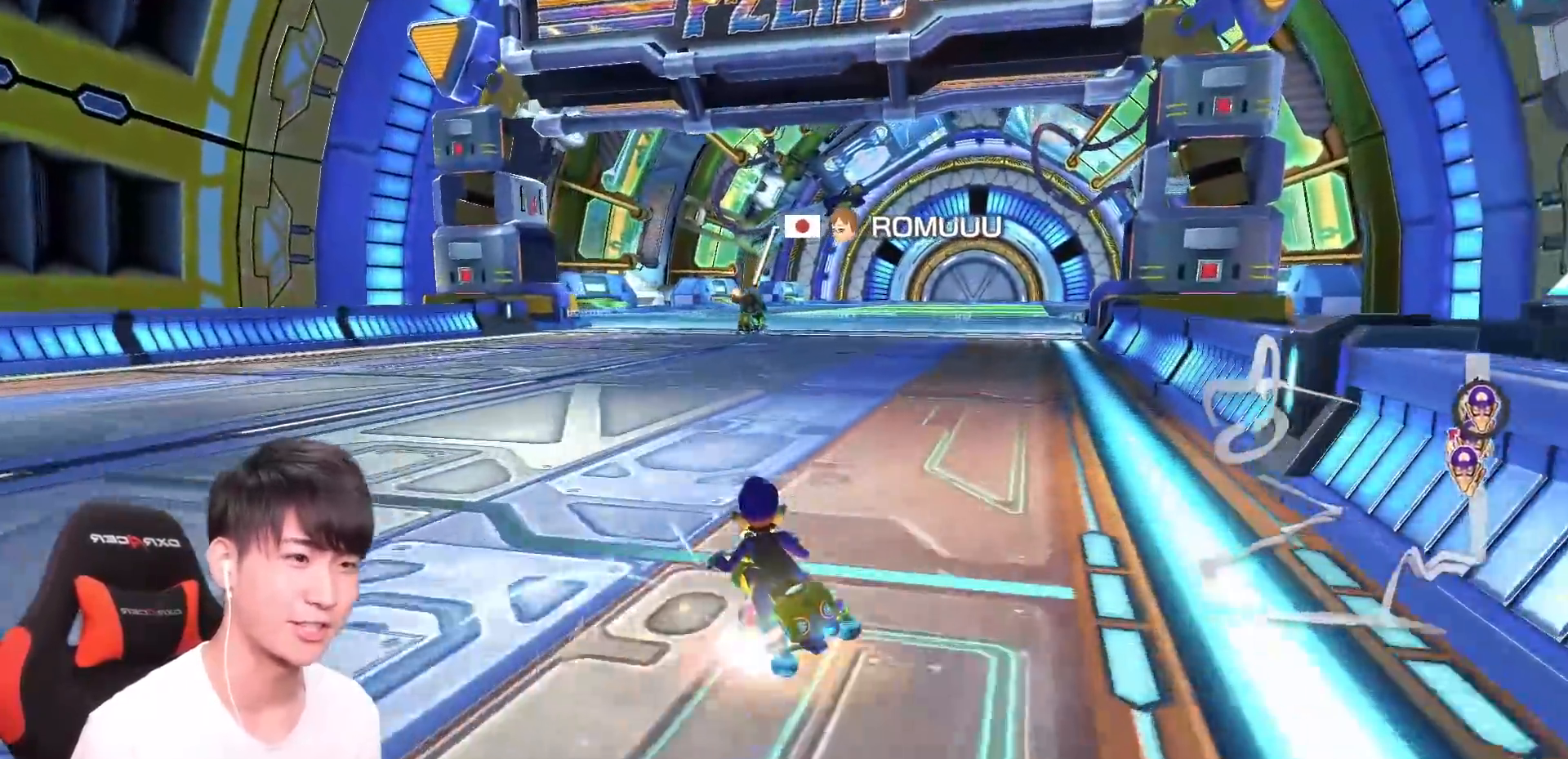
{"buttons": ["A"], "left_stick": "center", "events": [[50, "R1", "down"], [183, "R1", "up"], [467, "left_stick", "center"]]}
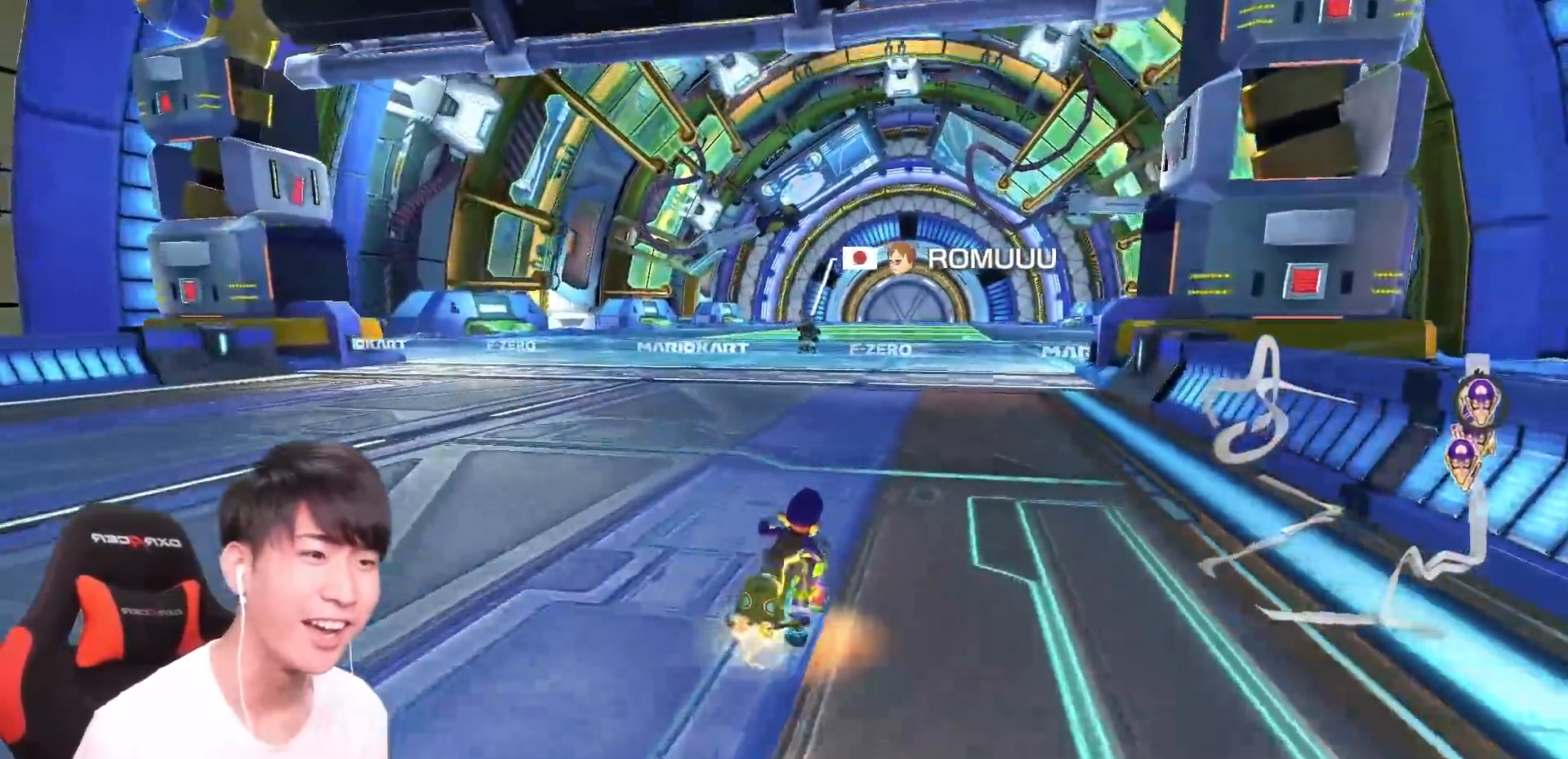
{"buttons": ["A"], "left_stick": "center", "events": [[250, "X", "down"], [334, "X", "up"]]}
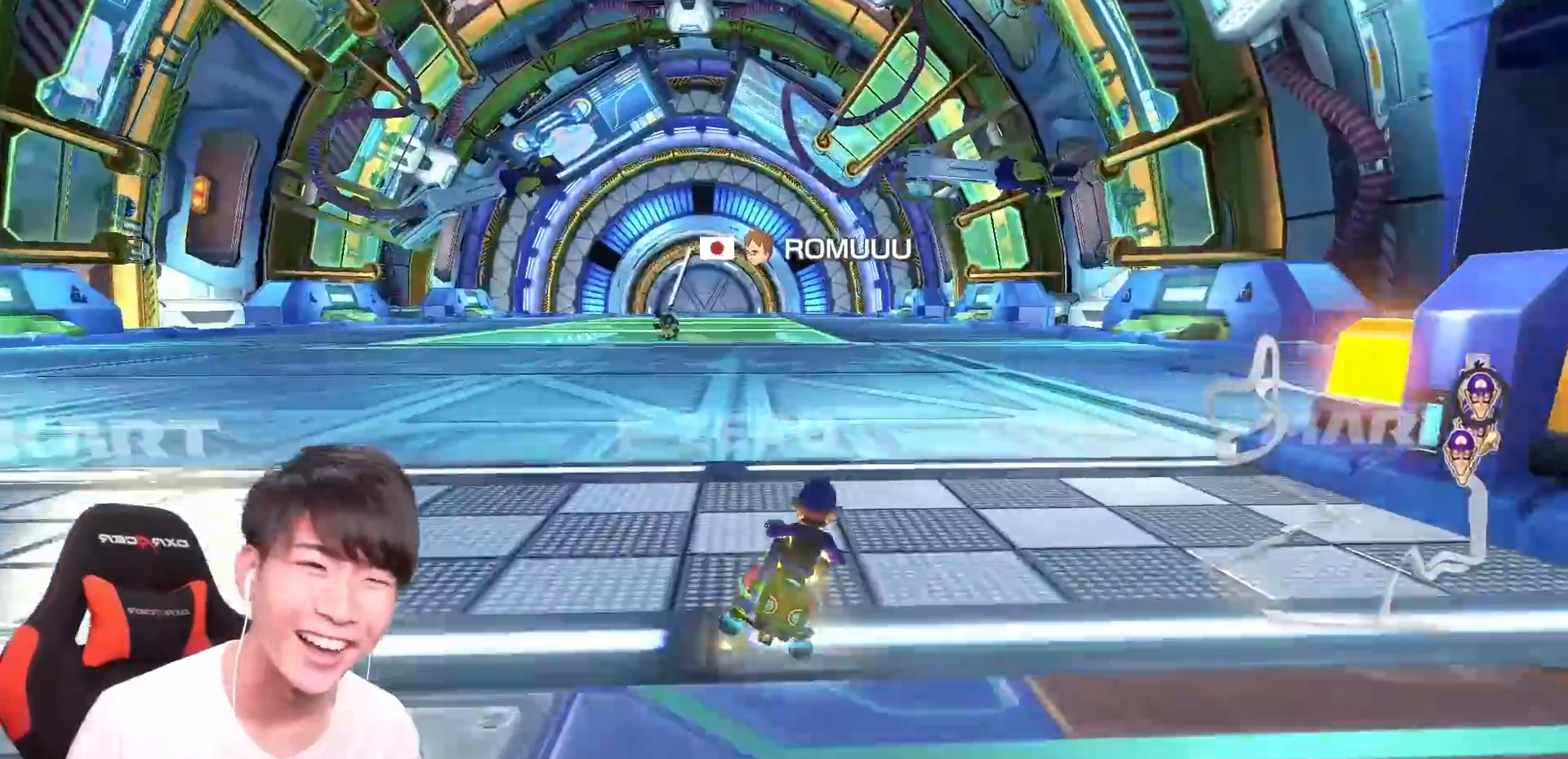
{"buttons": ["A"], "left_stick": "center"}
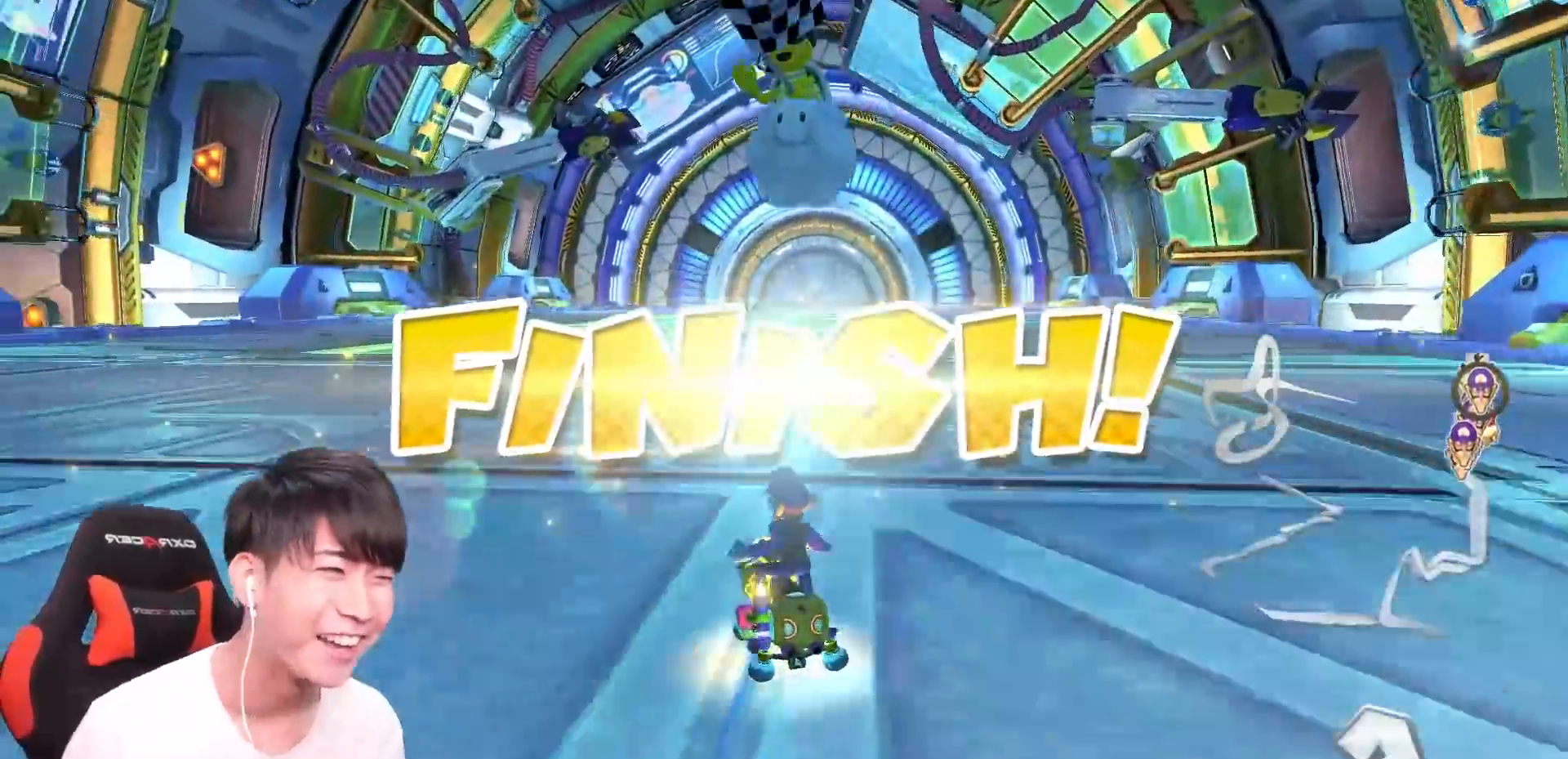
{"buttons": [], "left_stick": "center", "events": [[151, "A", "up"]]}
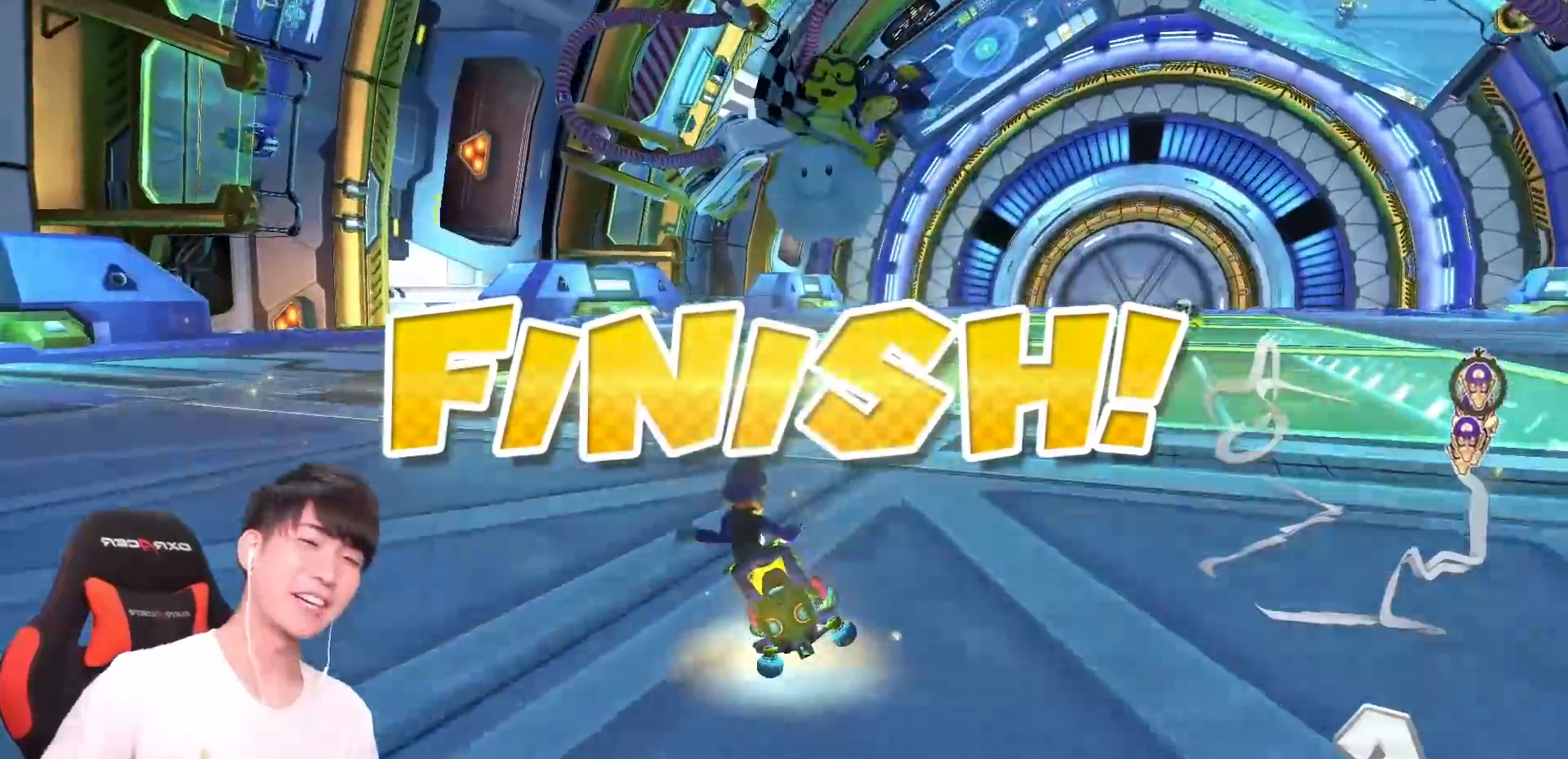
{"buttons": [], "left_stick": "center", "events": []}
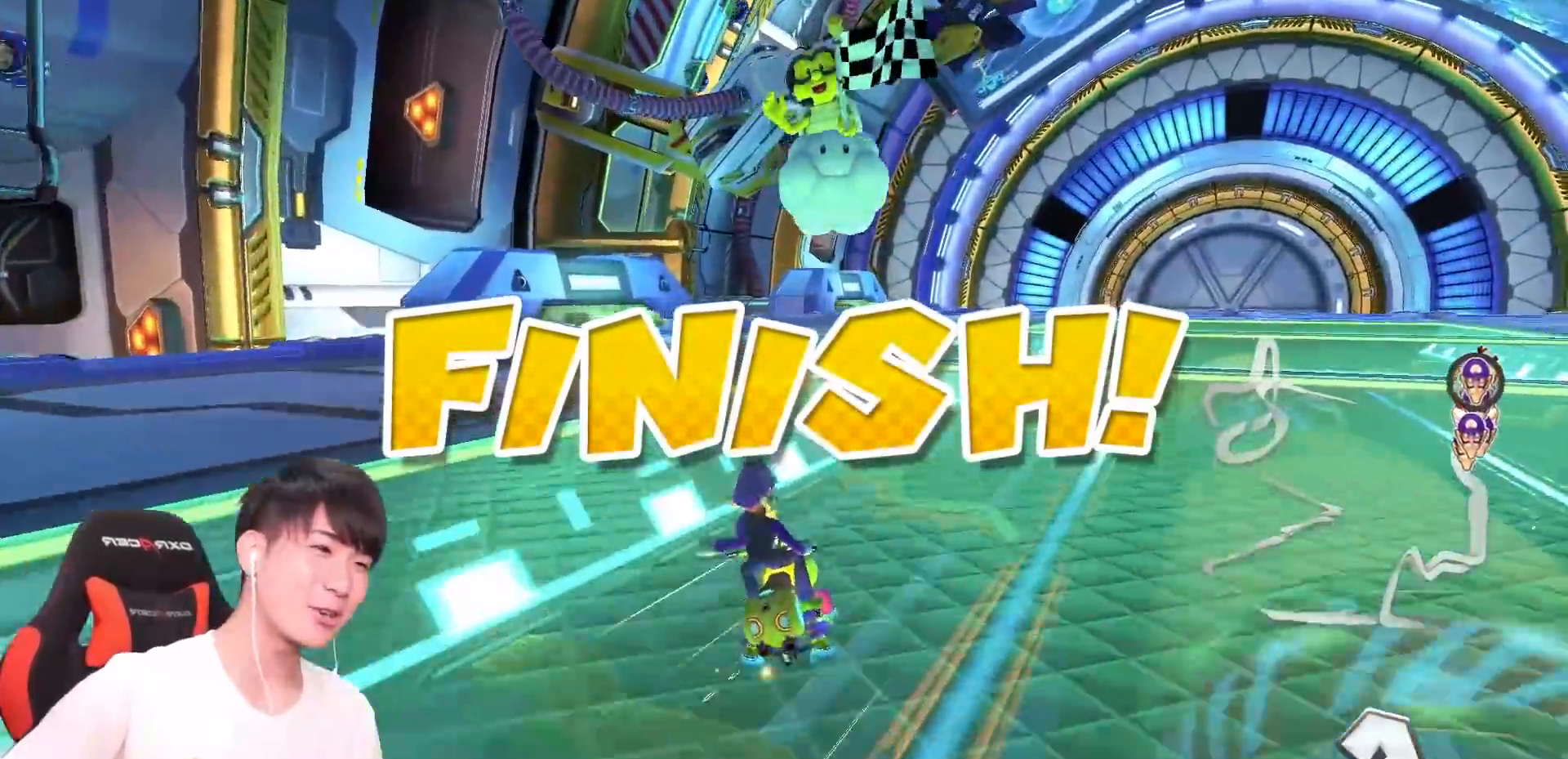
{"buttons": [], "left_stick": "center", "events": []}
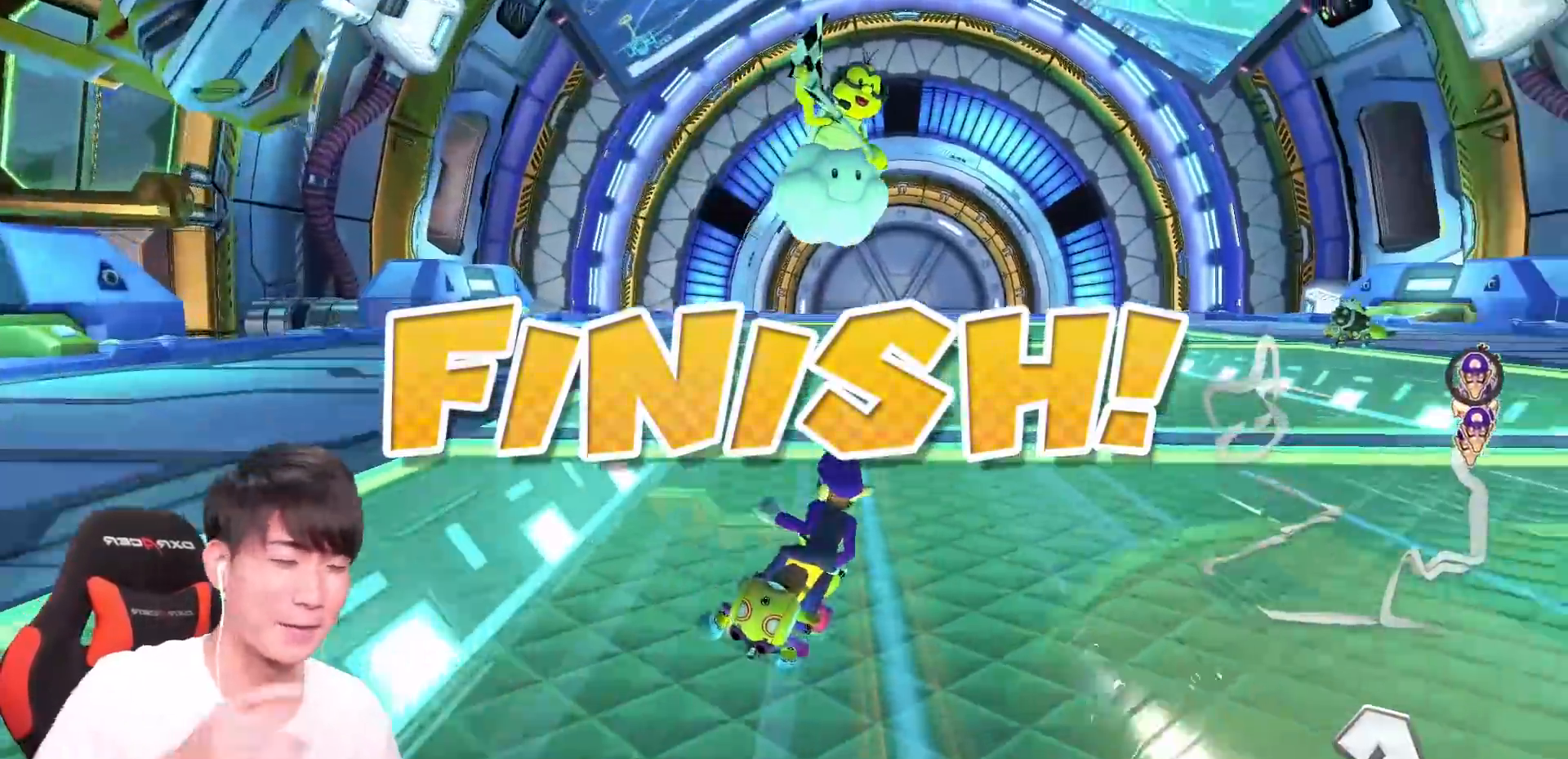
{"buttons": [], "left_stick": "center", "events": []}
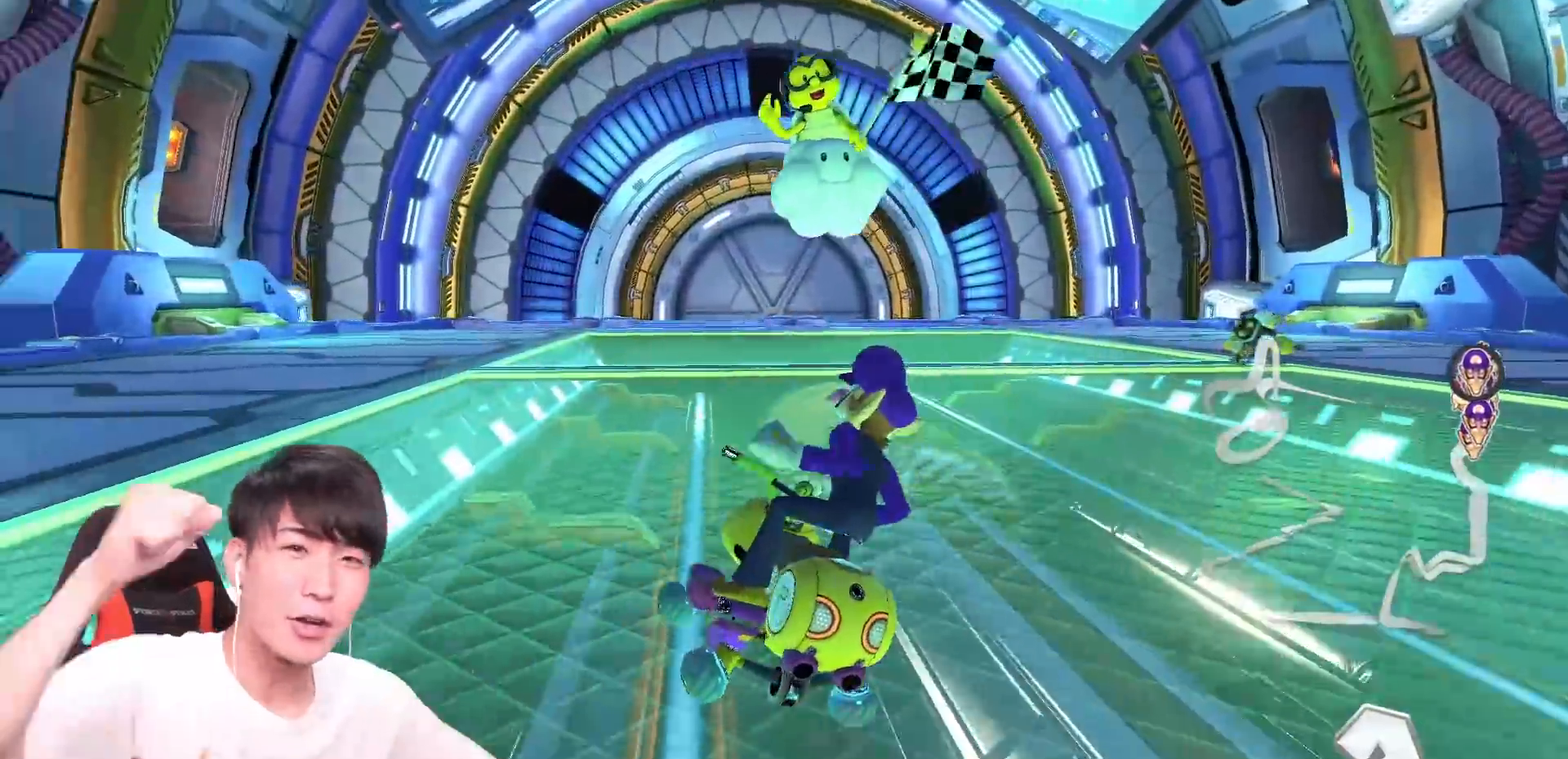
{"buttons": [], "left_stick": "center", "events": [[201, "left_stick", "right"], [251, "left_stick", "center"]]}
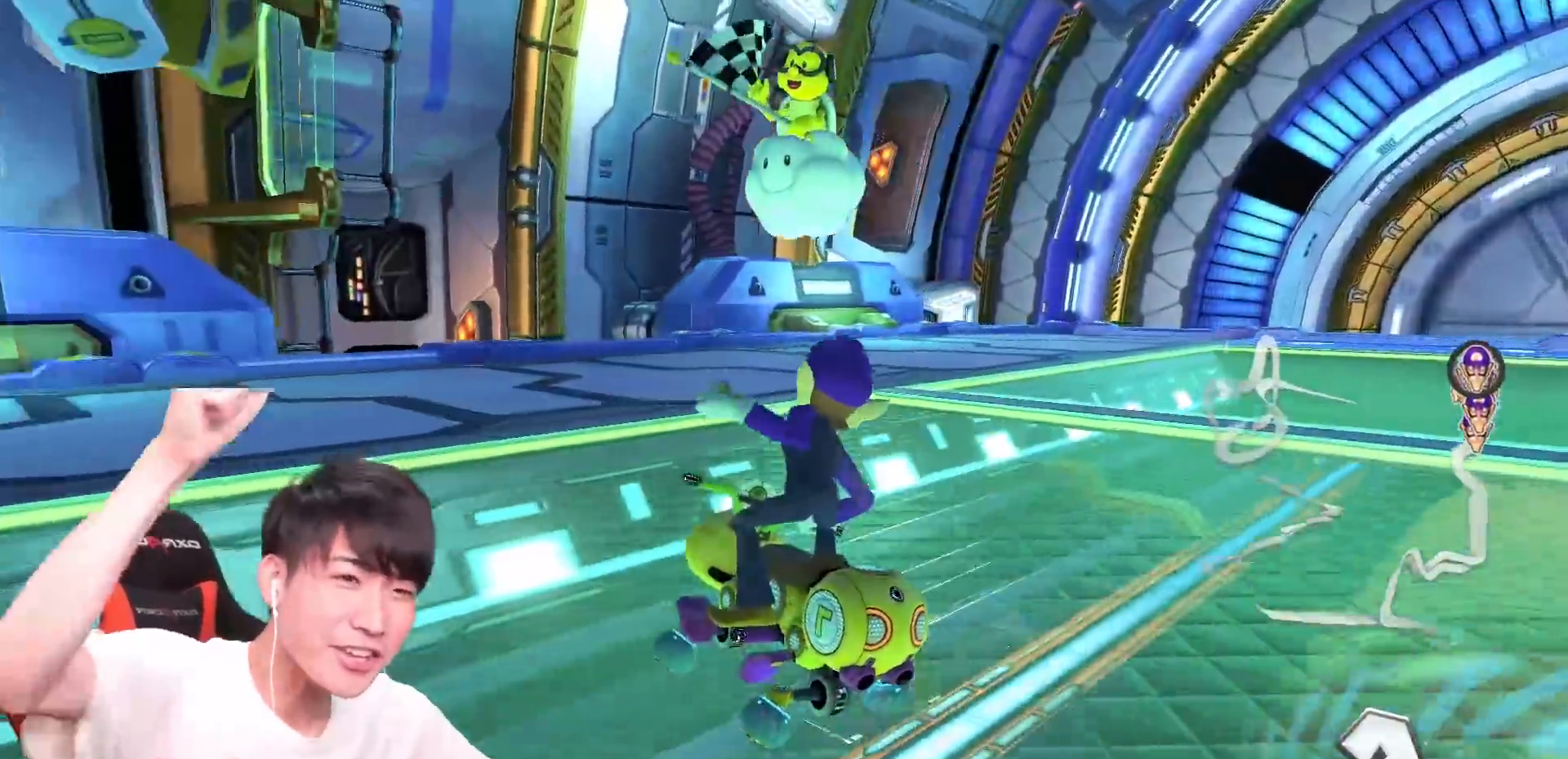
{"buttons": ["B"], "left_stick": "center"}
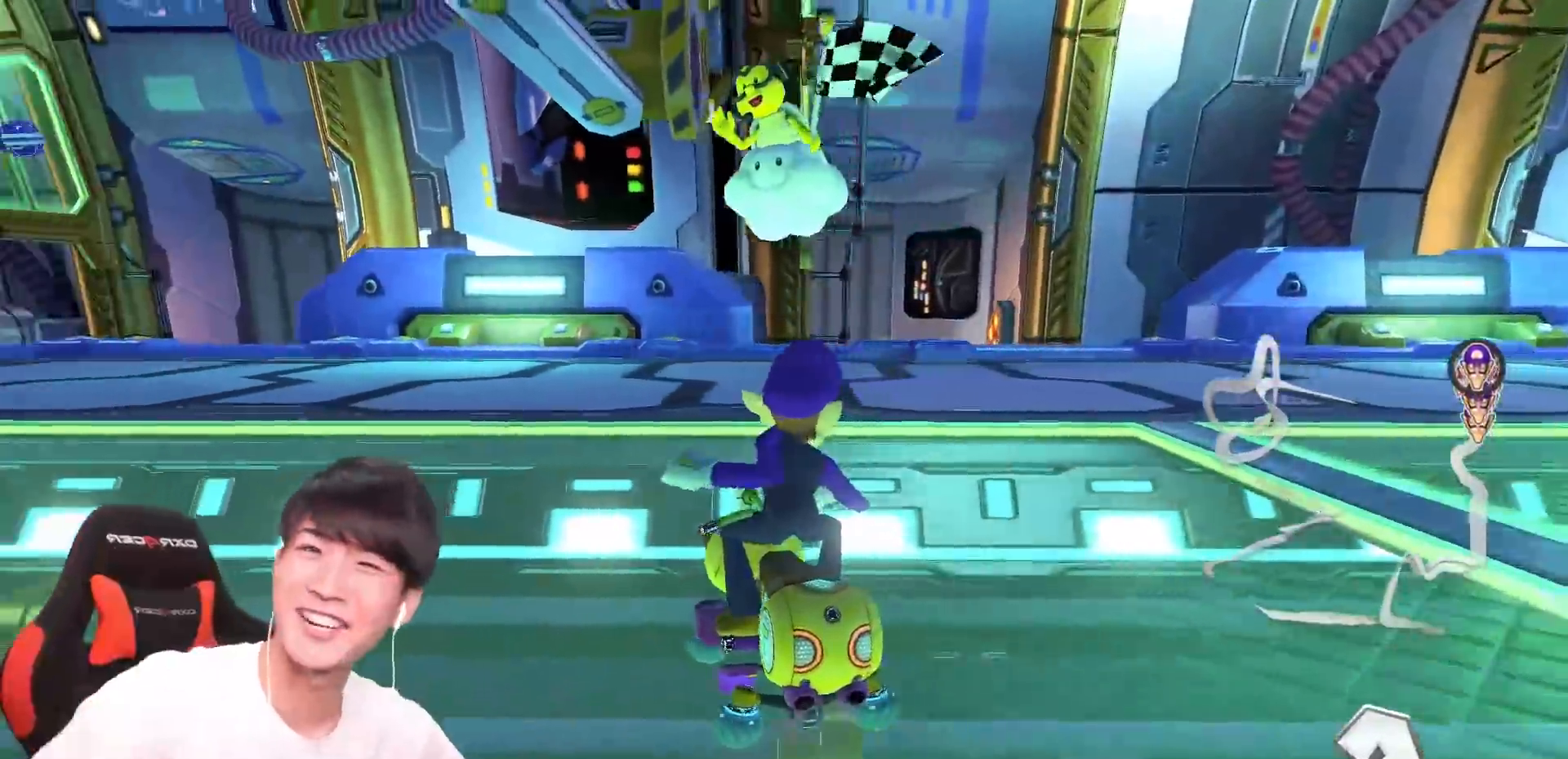
{"buttons": [], "left_stick": "center", "events": [[67, "B", "up"]]}
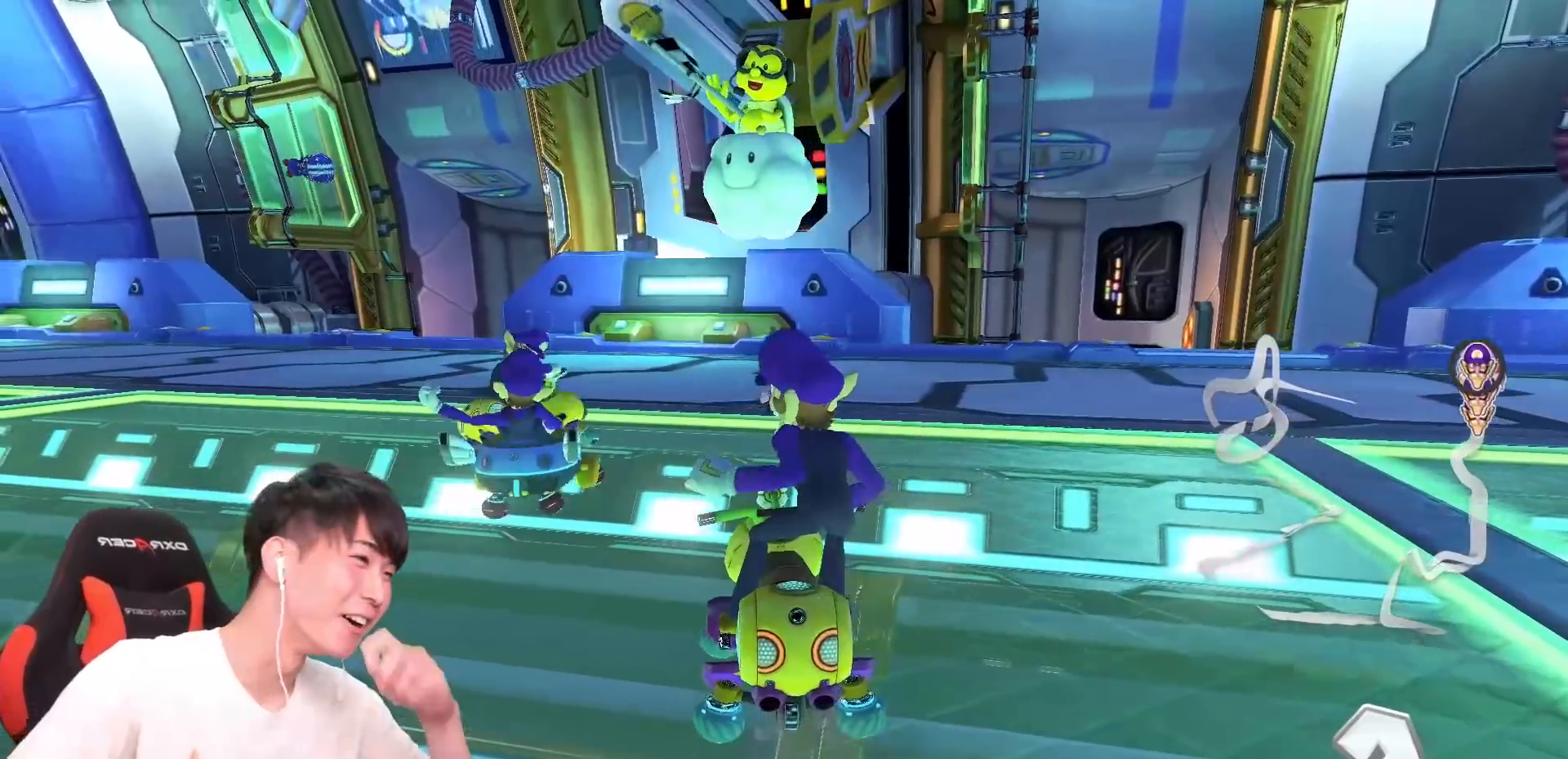
{"buttons": [], "left_stick": "center", "events": []}
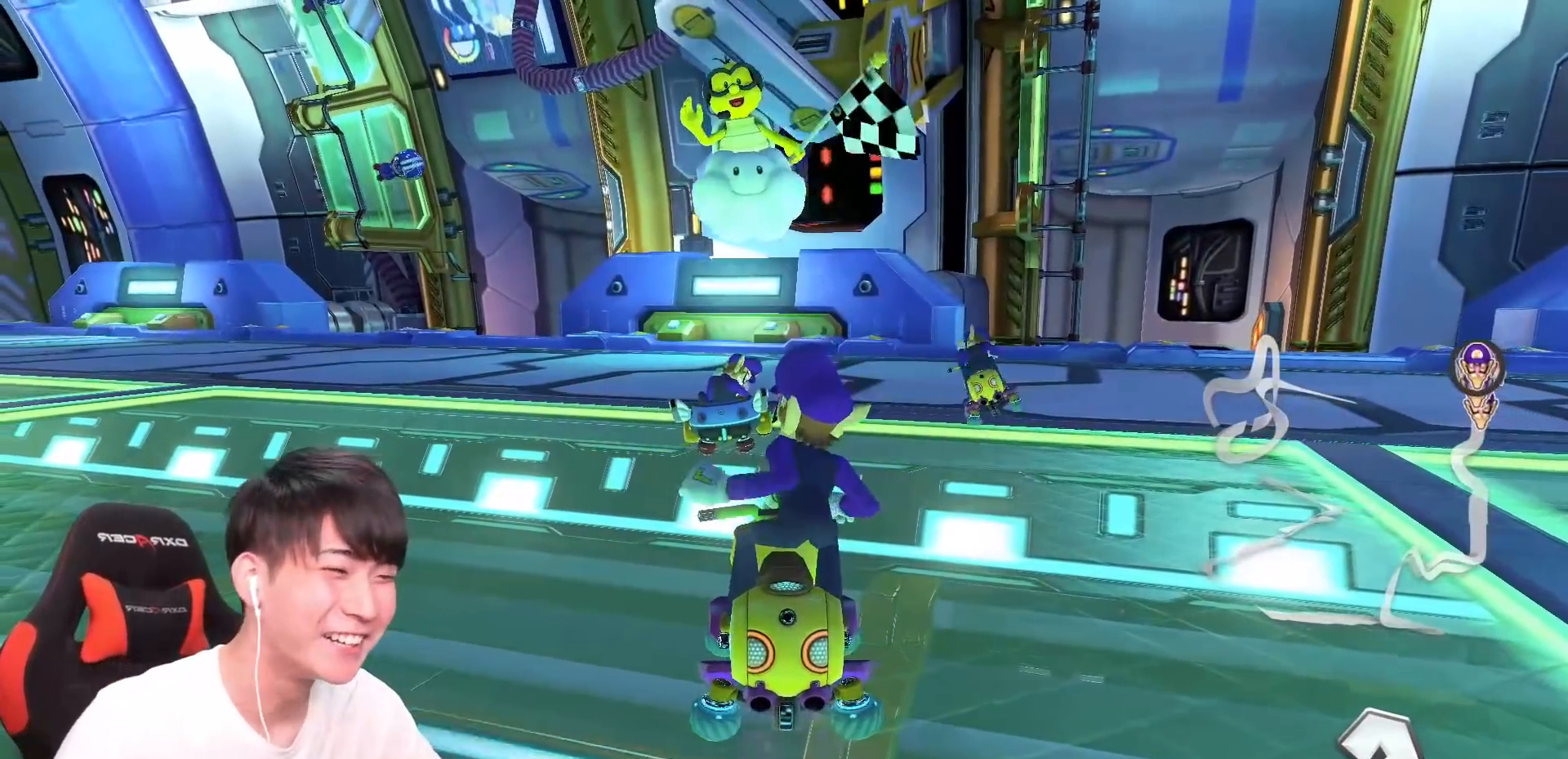
{"buttons": [], "left_stick": "center", "events": []}
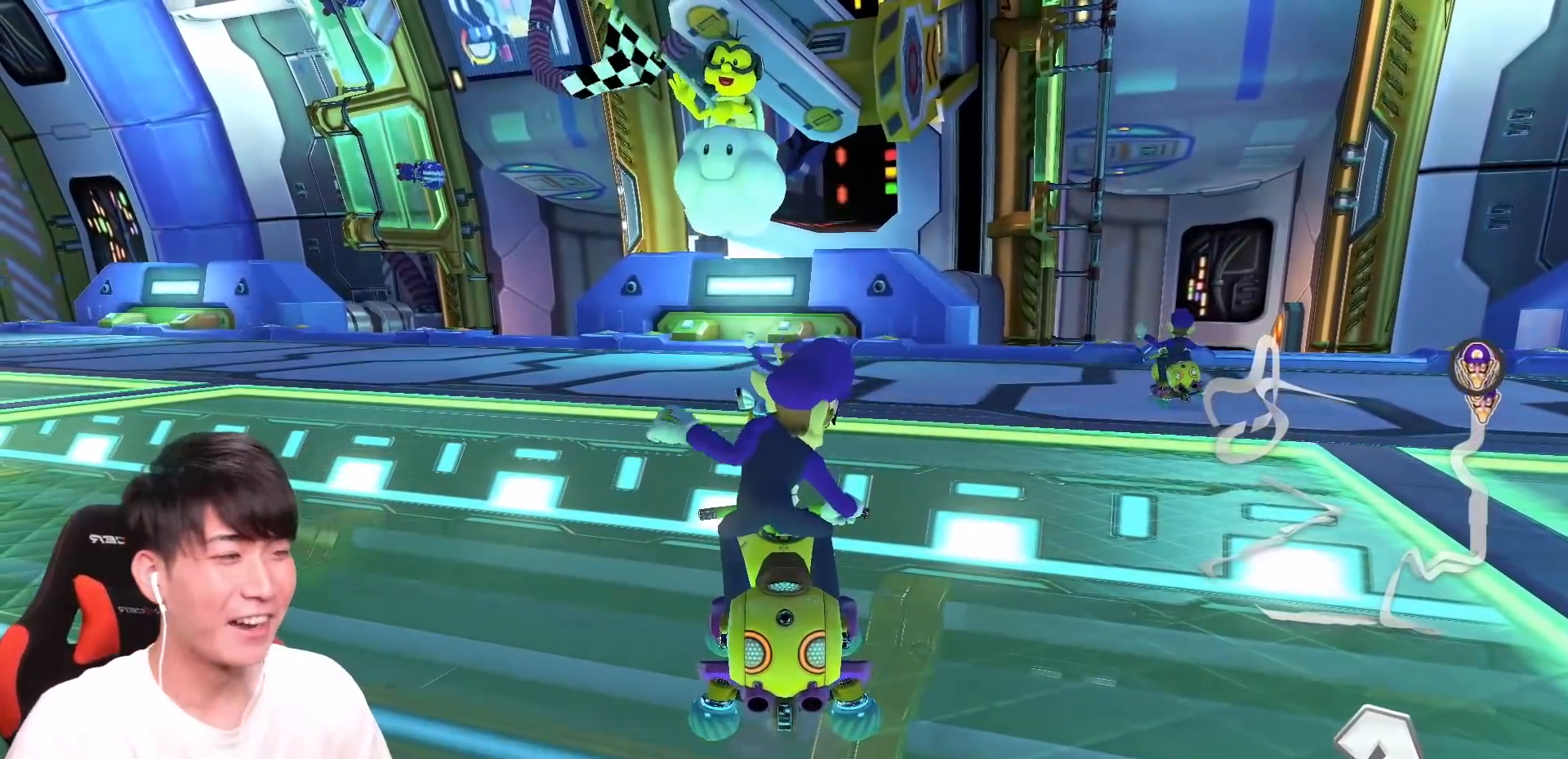
{"buttons": [], "left_stick": "center", "events": []}
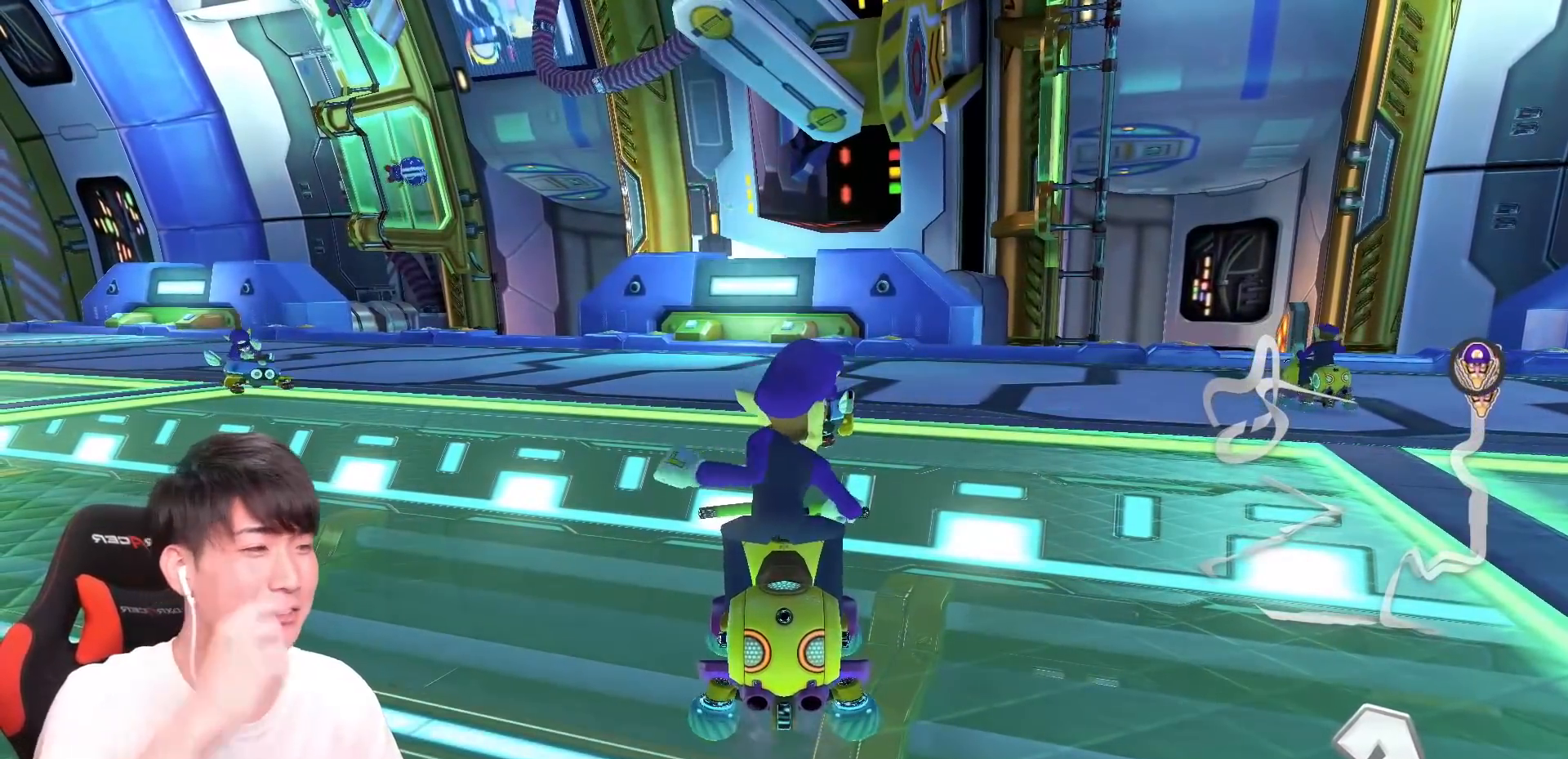
{"buttons": [], "left_stick": "center", "events": []}